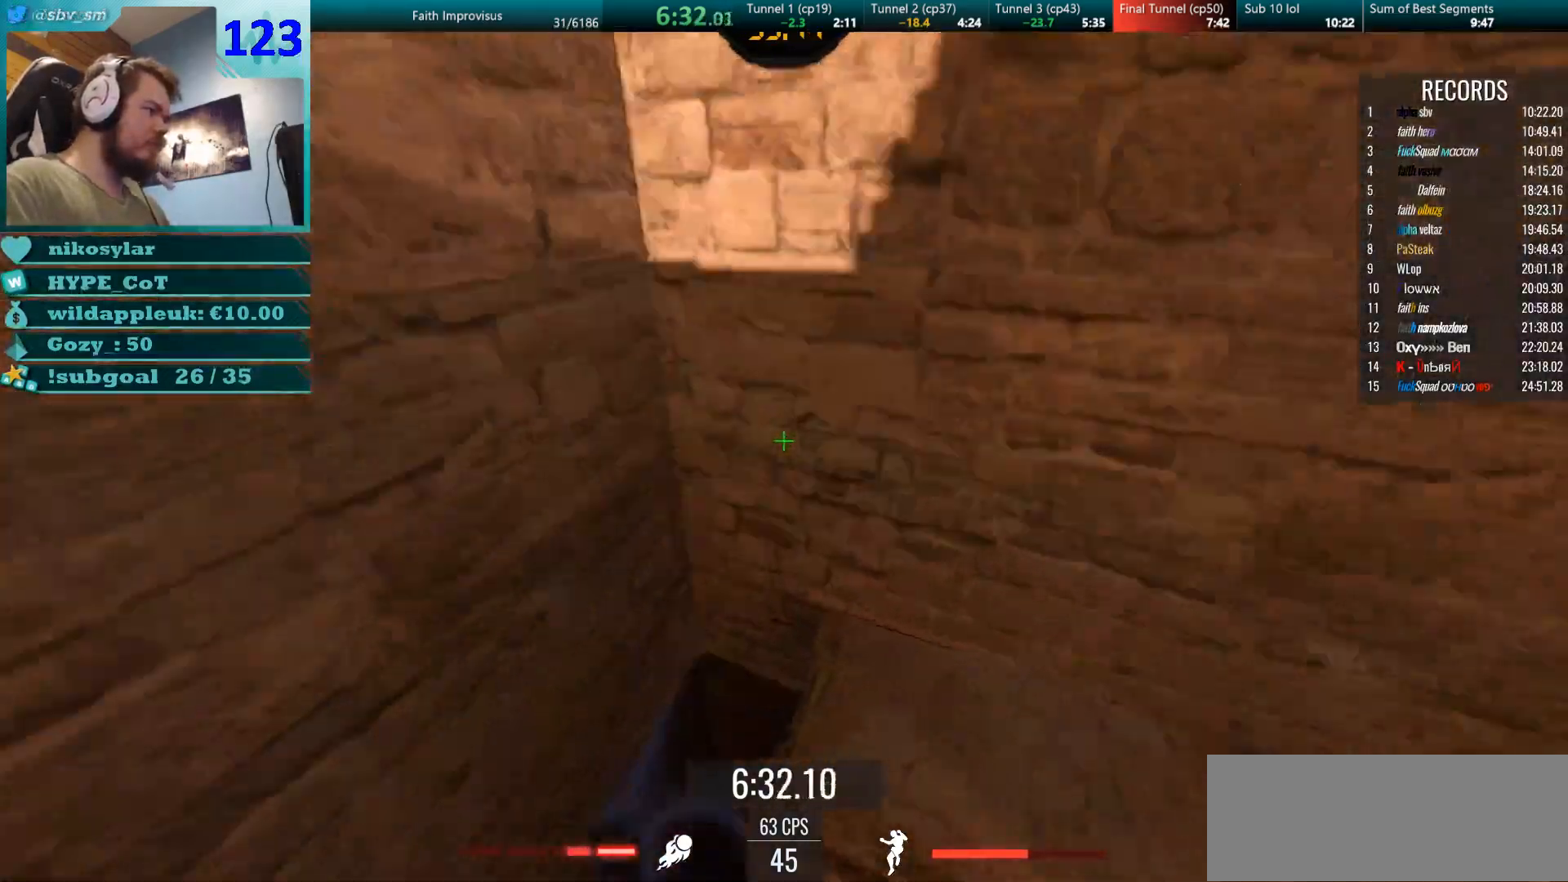
Gameplay with keyboard and mouse; each line is a JSON object with the keys and mouse buttons held at the frame after it. "events" lists presses ("down") and releases ("up") of "a", "d", "s", "w", "mouse_left", "mouse_wheel" and "mouse_right" between this image and that frame as [ms after this image, input, new state], when the widget could be followed in between. "mouse_left", "mouse_wheel", "mouse_right" = the "left", "wheel", "right" buttons of the "mouse" list. No other keys are recorded. "wheel" means that the mouse wheel is clicked or scrolled. Mouse movement is not recorded.
{"keys": ["w"], "mouse": [], "events": [[83, "w", "up"], [100, "d", "up"], [300, "w", "down"], [434, "a", "down"], [500, "a", "up"]]}
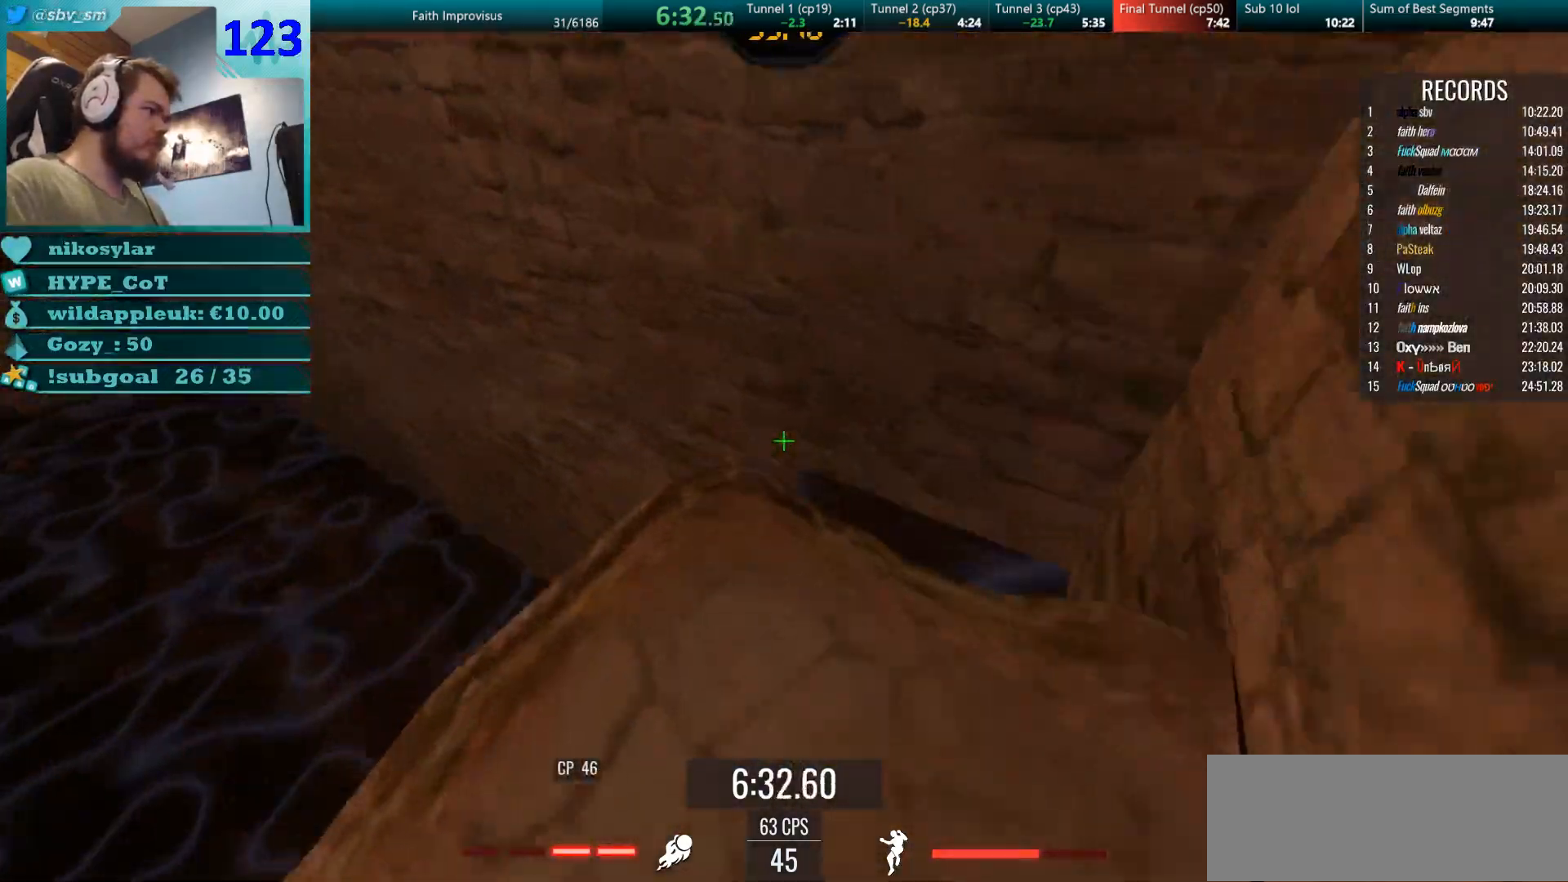
{"keys": [], "mouse": ["right"], "events": [[34, "w", "up"], [484, "mouse_right", "down"]]}
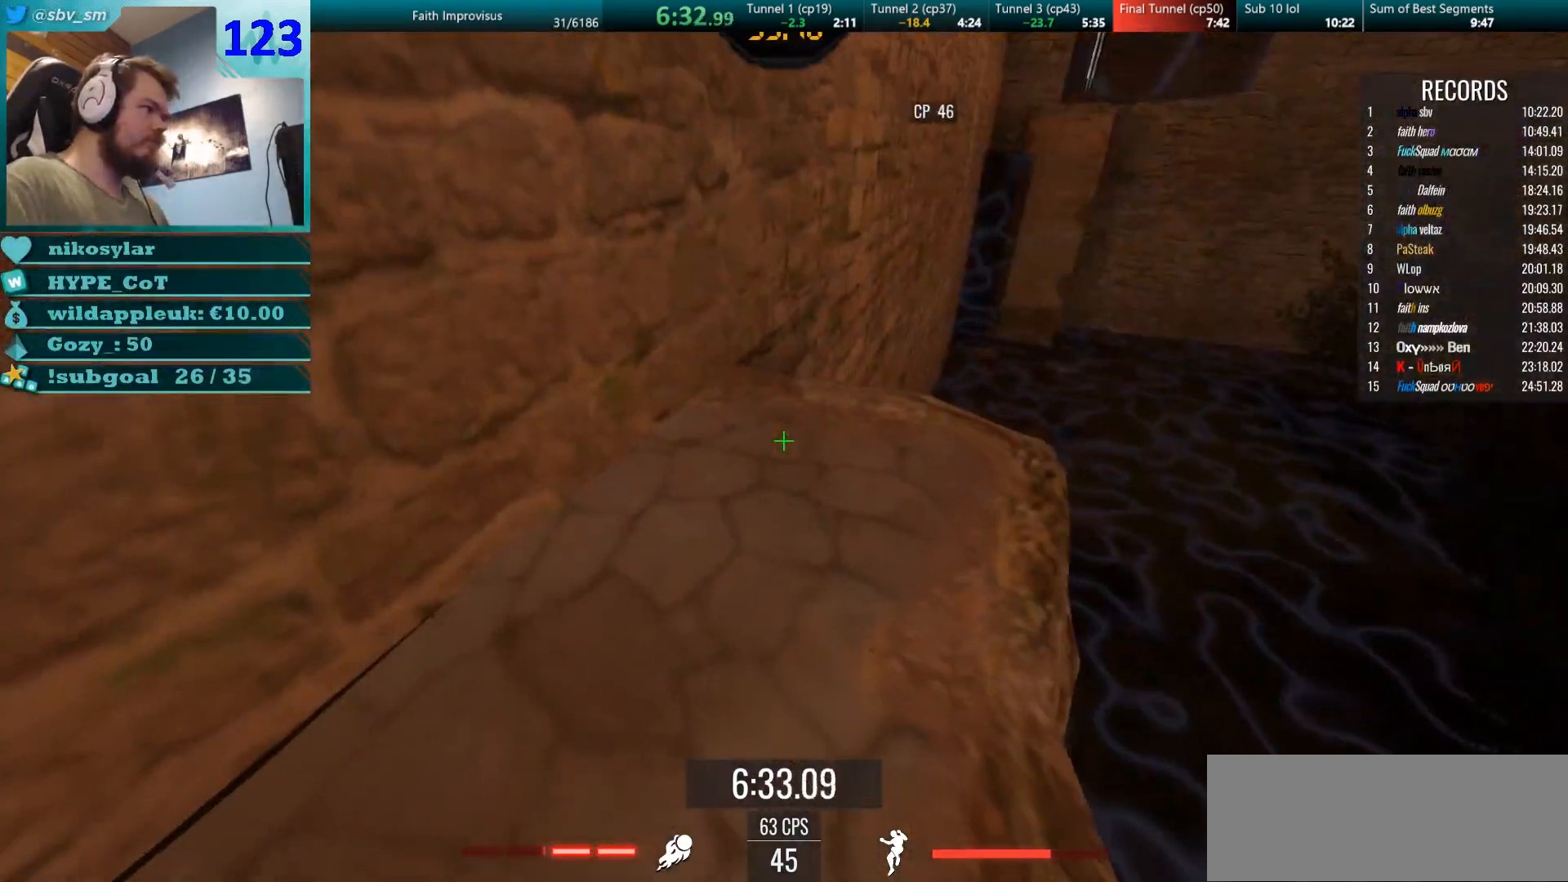
{"keys": ["w"], "mouse": ["right"], "events": [[50, "w", "down"], [417, "mouse_right", "up"], [467, "mouse_right", "down"]]}
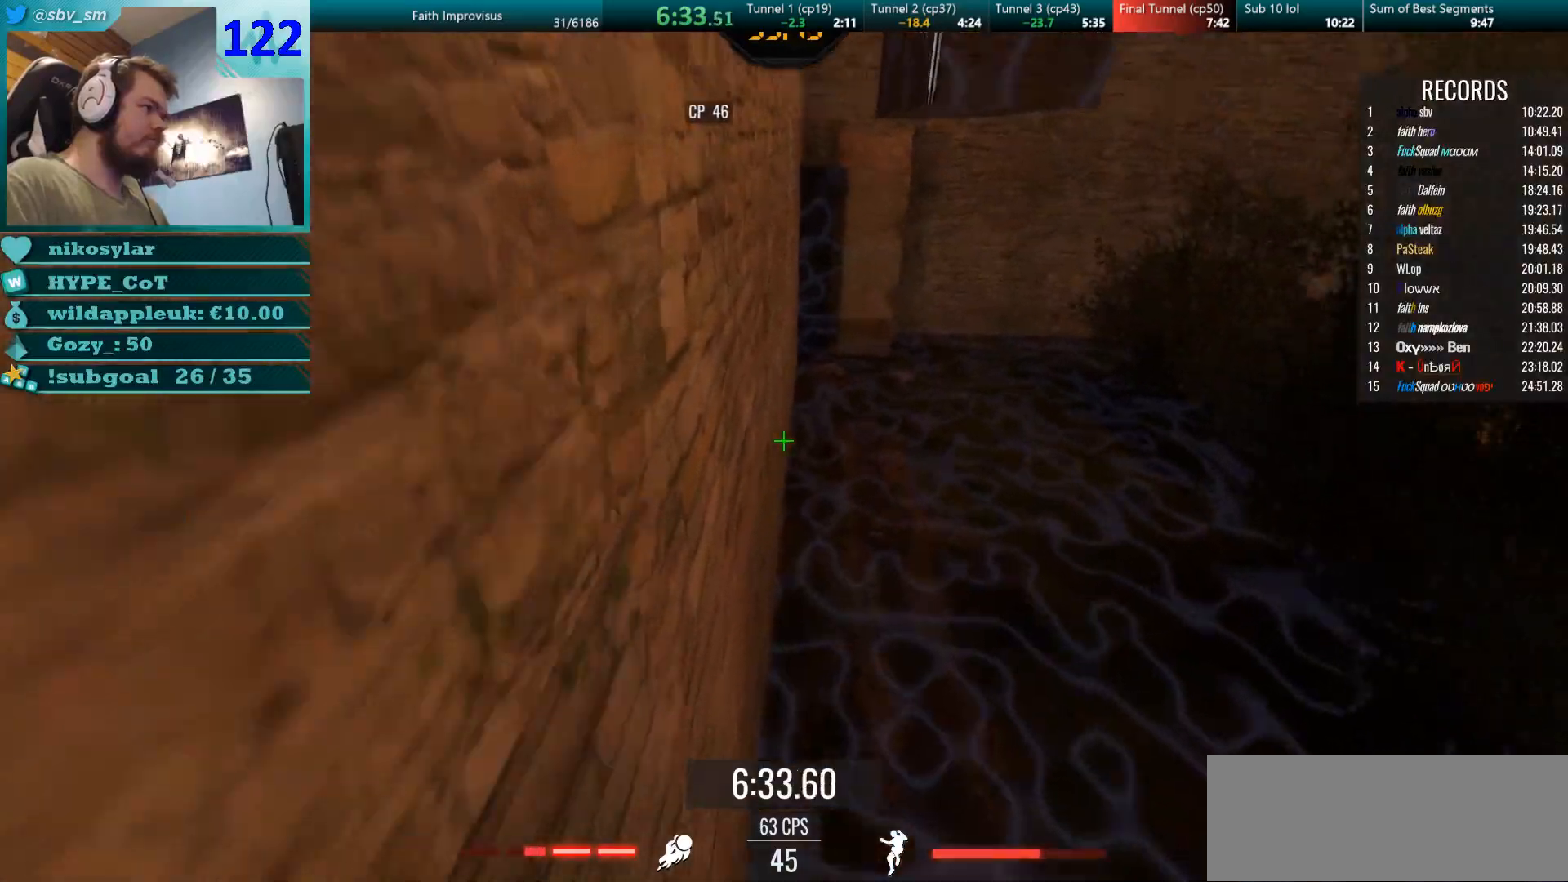
{"keys": ["w"], "mouse": [], "events": [[17, "d", "down"], [167, "mouse_right", "up"], [217, "d", "up"]]}
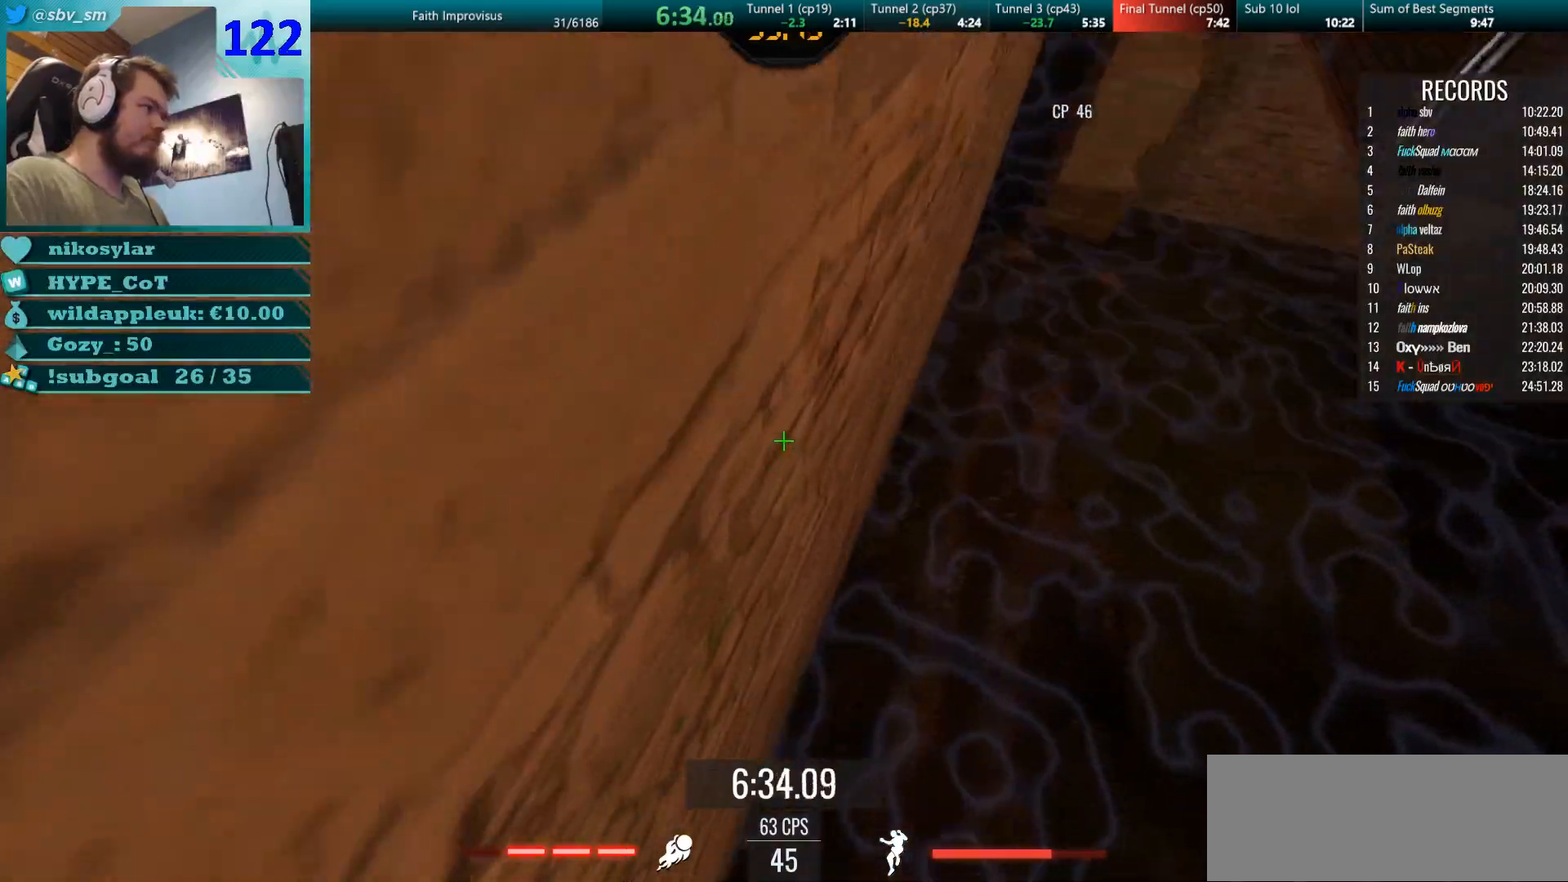
{"keys": ["a"], "mouse": ["left"], "events": [[133, "mouse_left", "down"], [250, "a", "down"], [250, "mouse_right", "down"], [283, "mouse_left", "up"], [300, "w", "up"], [383, "mouse_left", "down"], [417, "mouse_right", "up"]]}
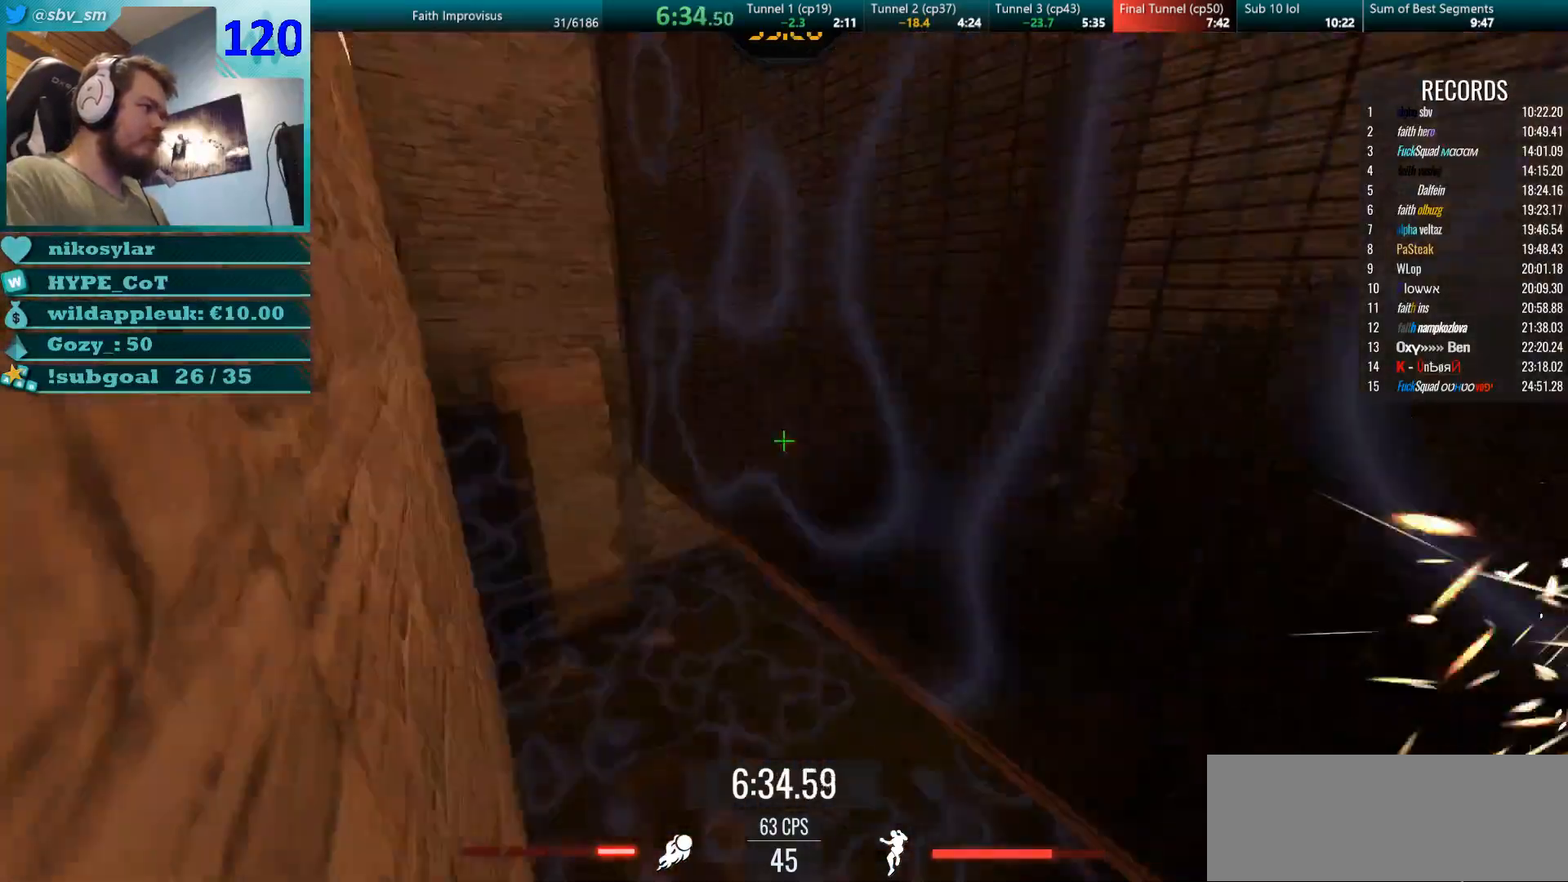
{"keys": ["a"], "mouse": [], "events": [[17, "mouse_left", "up"], [251, "mouse_right", "down"], [351, "mouse_left", "down"], [417, "mouse_right", "up"], [467, "mouse_left", "up"]]}
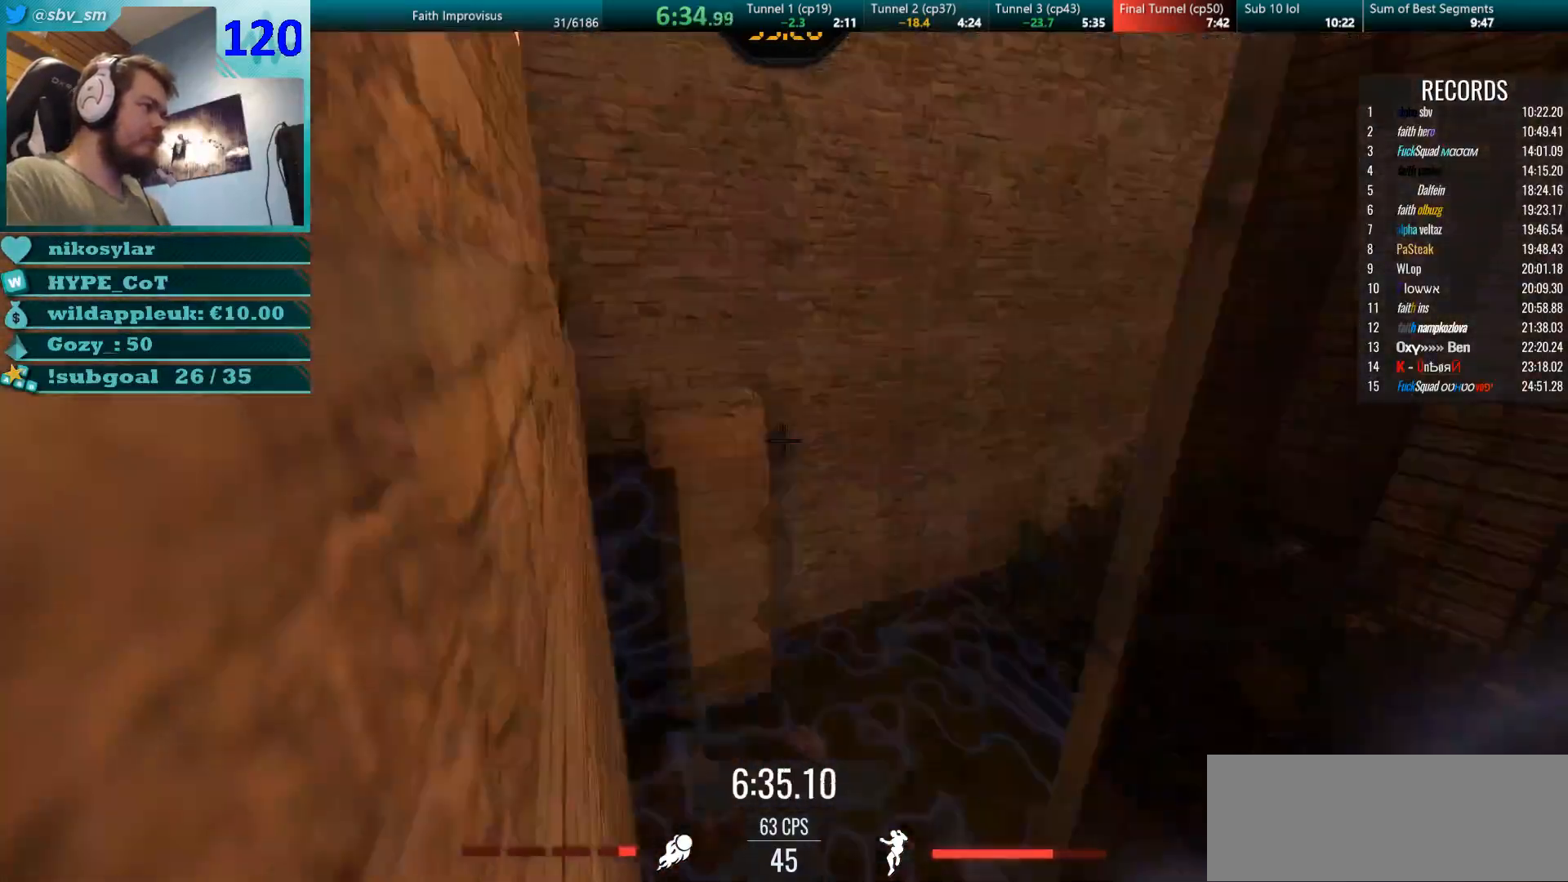
{"keys": ["w"], "mouse": [], "events": [[233, "mouse_right", "down"], [317, "w", "down"], [367, "mouse_right", "up"], [400, "a", "up"]]}
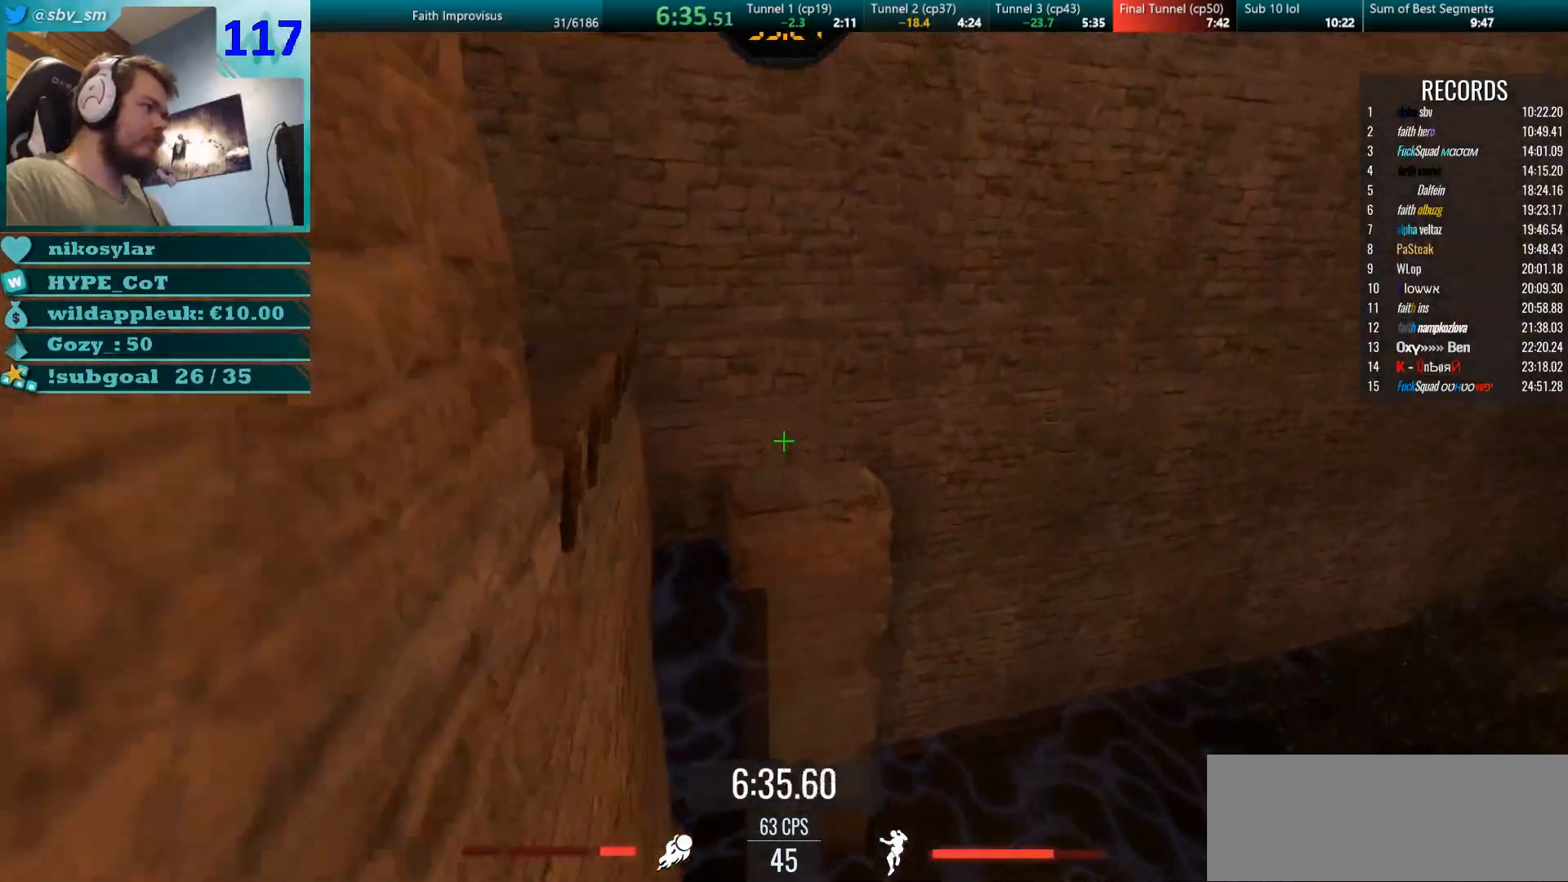
{"keys": ["w"], "mouse": [], "events": []}
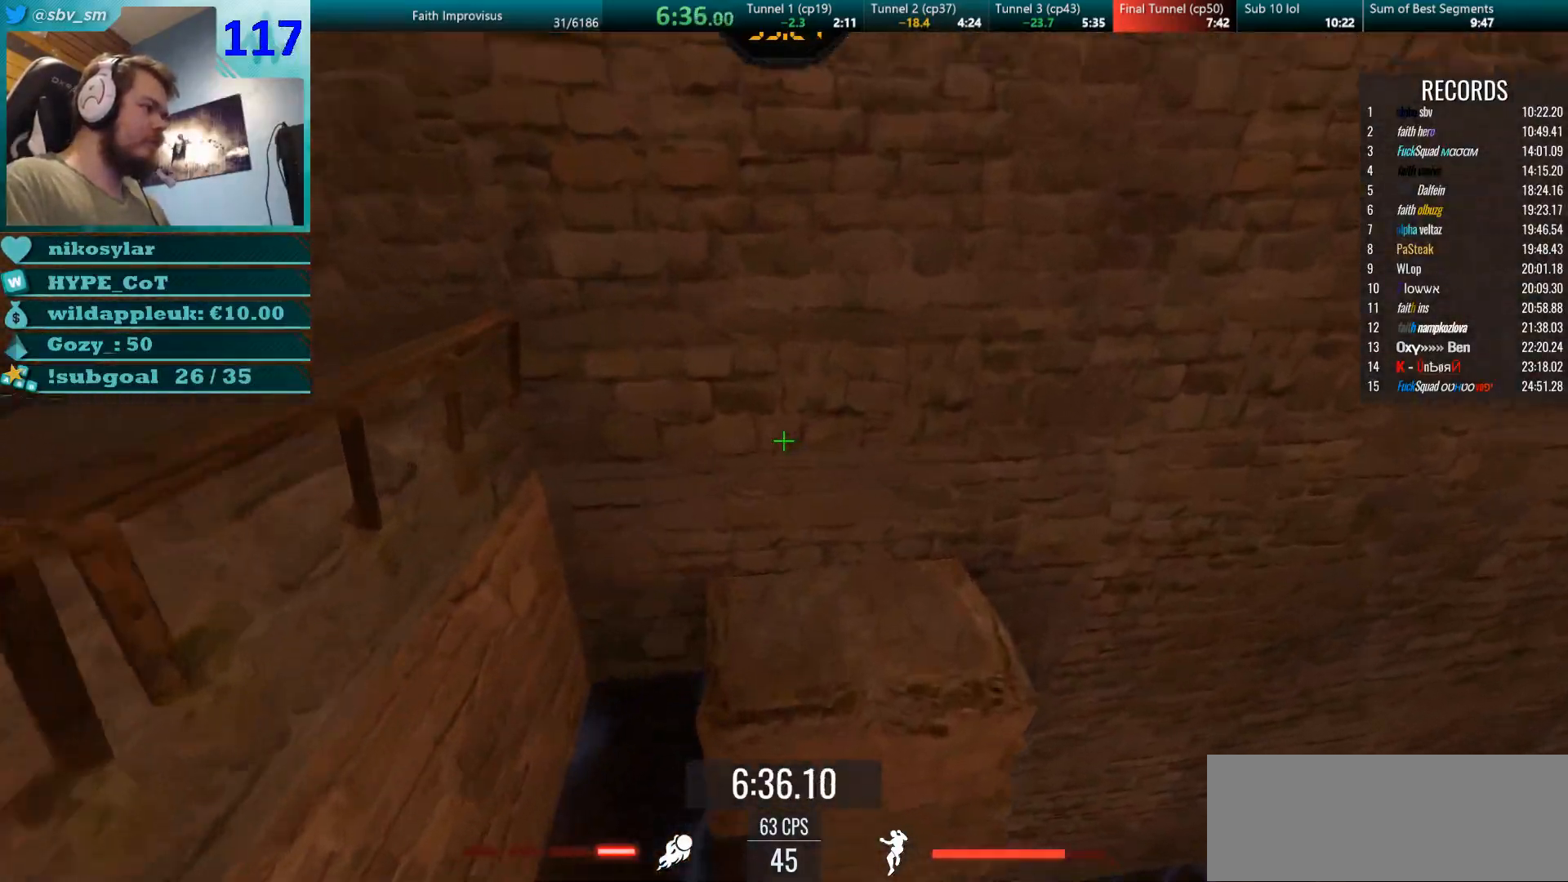
{"keys": [], "mouse": [], "events": [[250, "w", "up"], [367, "s", "down"], [467, "s", "up"]]}
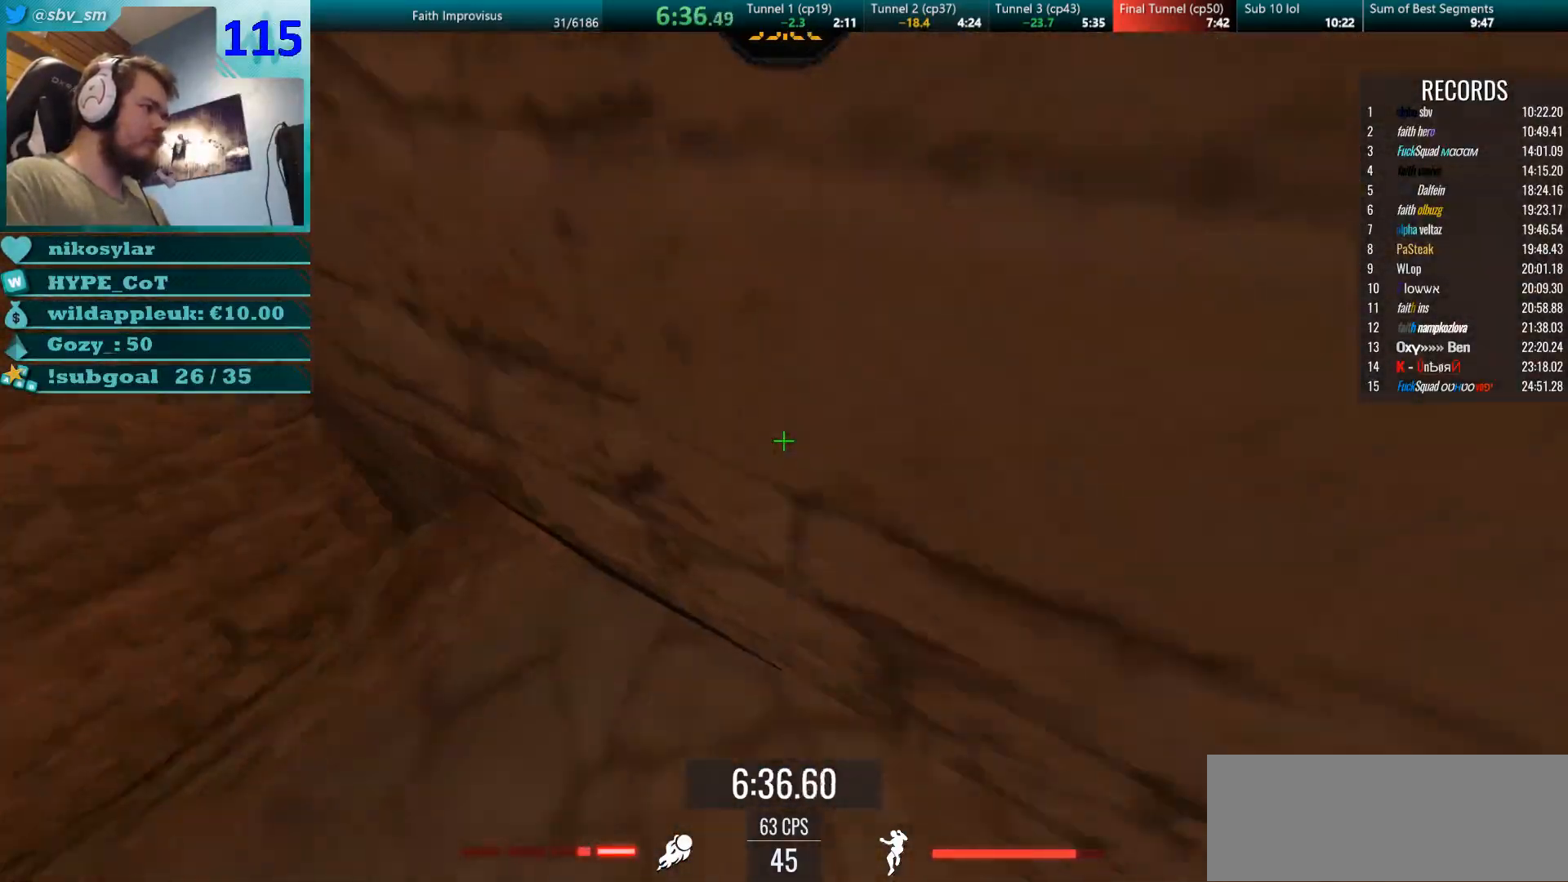
{"keys": ["w"], "mouse": [], "events": [[67, "w", "down"], [117, "mouse_right", "down"], [184, "d", "down"], [217, "mouse_right", "up"], [267, "mouse_right", "down"], [384, "mouse_right", "up"], [467, "d", "up"]]}
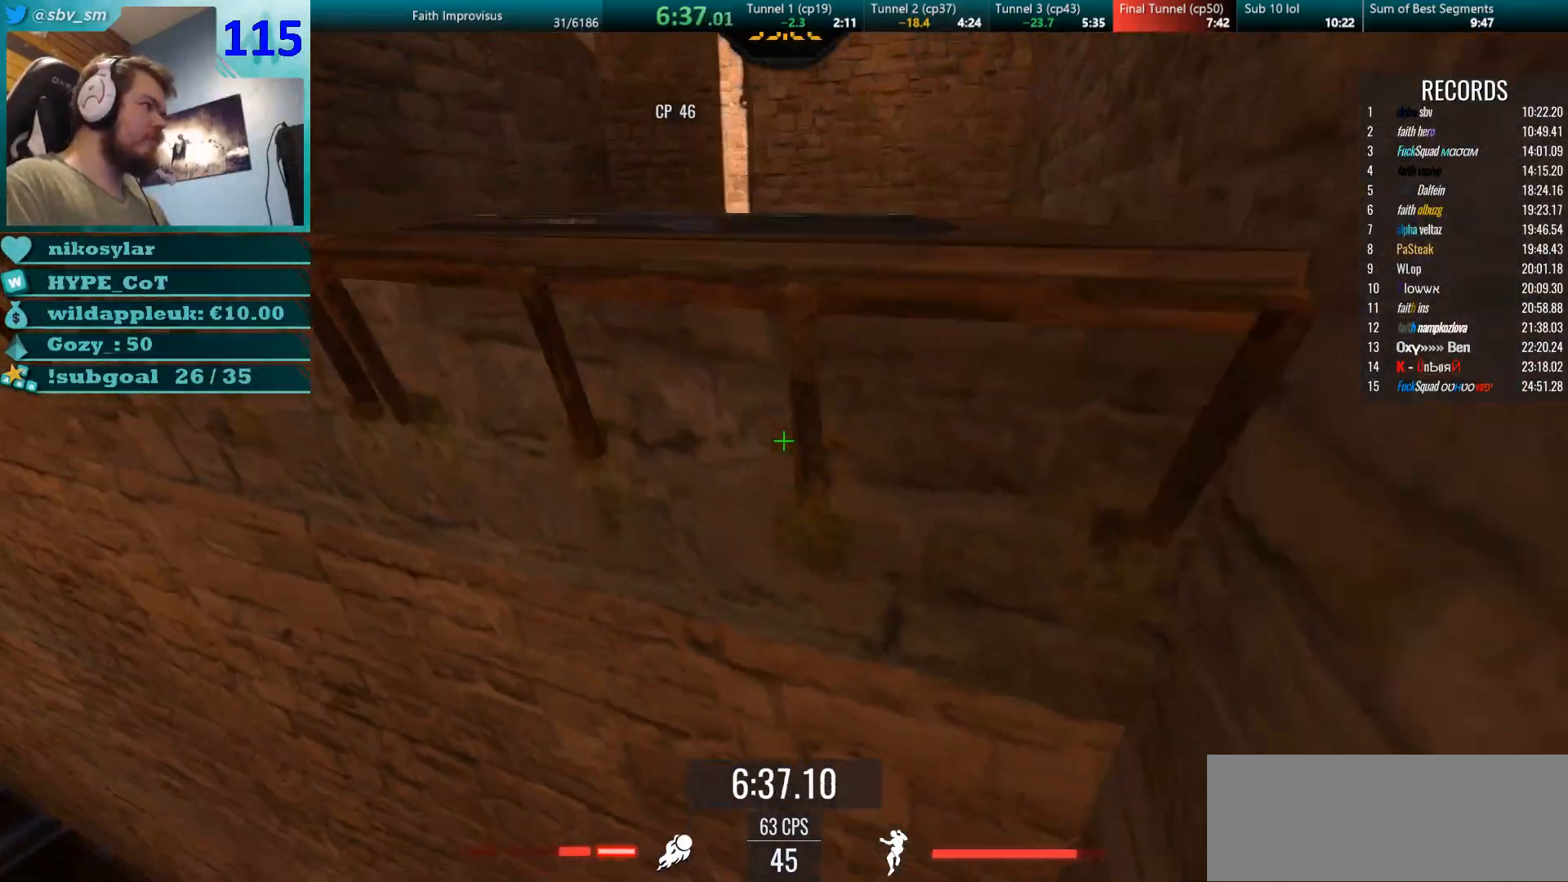
{"keys": ["w"], "mouse": ["right"], "events": [[33, "mouse_right", "down"], [117, "d", "down"], [183, "d", "up"]]}
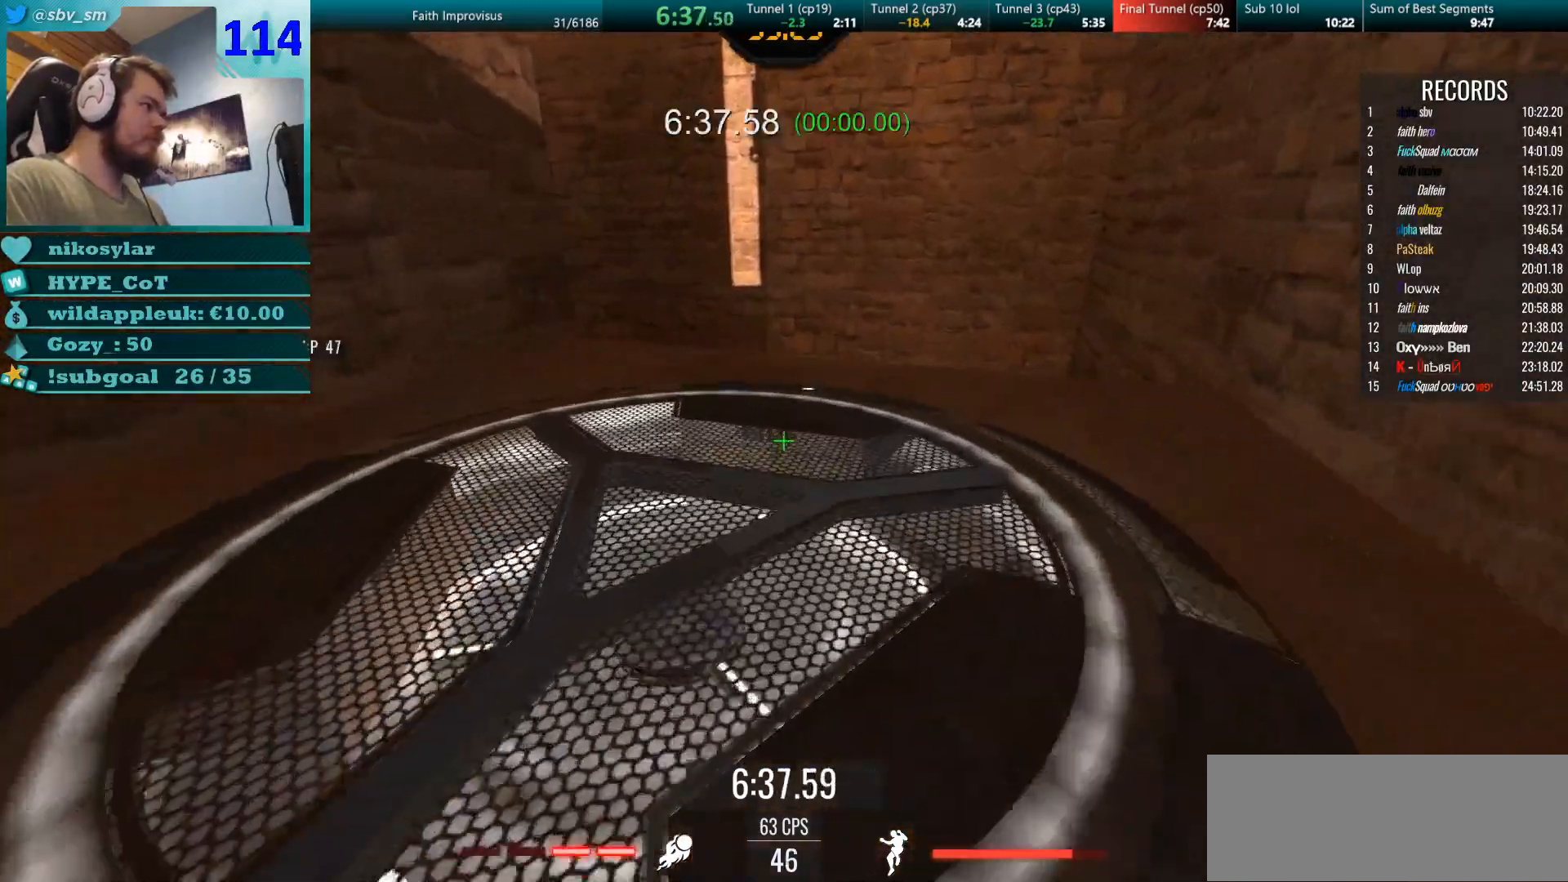
{"keys": [], "mouse": [], "events": [[34, "w", "up"], [67, "mouse_right", "up"], [150, "d", "down"], [234, "w", "down"], [417, "w", "up"], [451, "d", "up"]]}
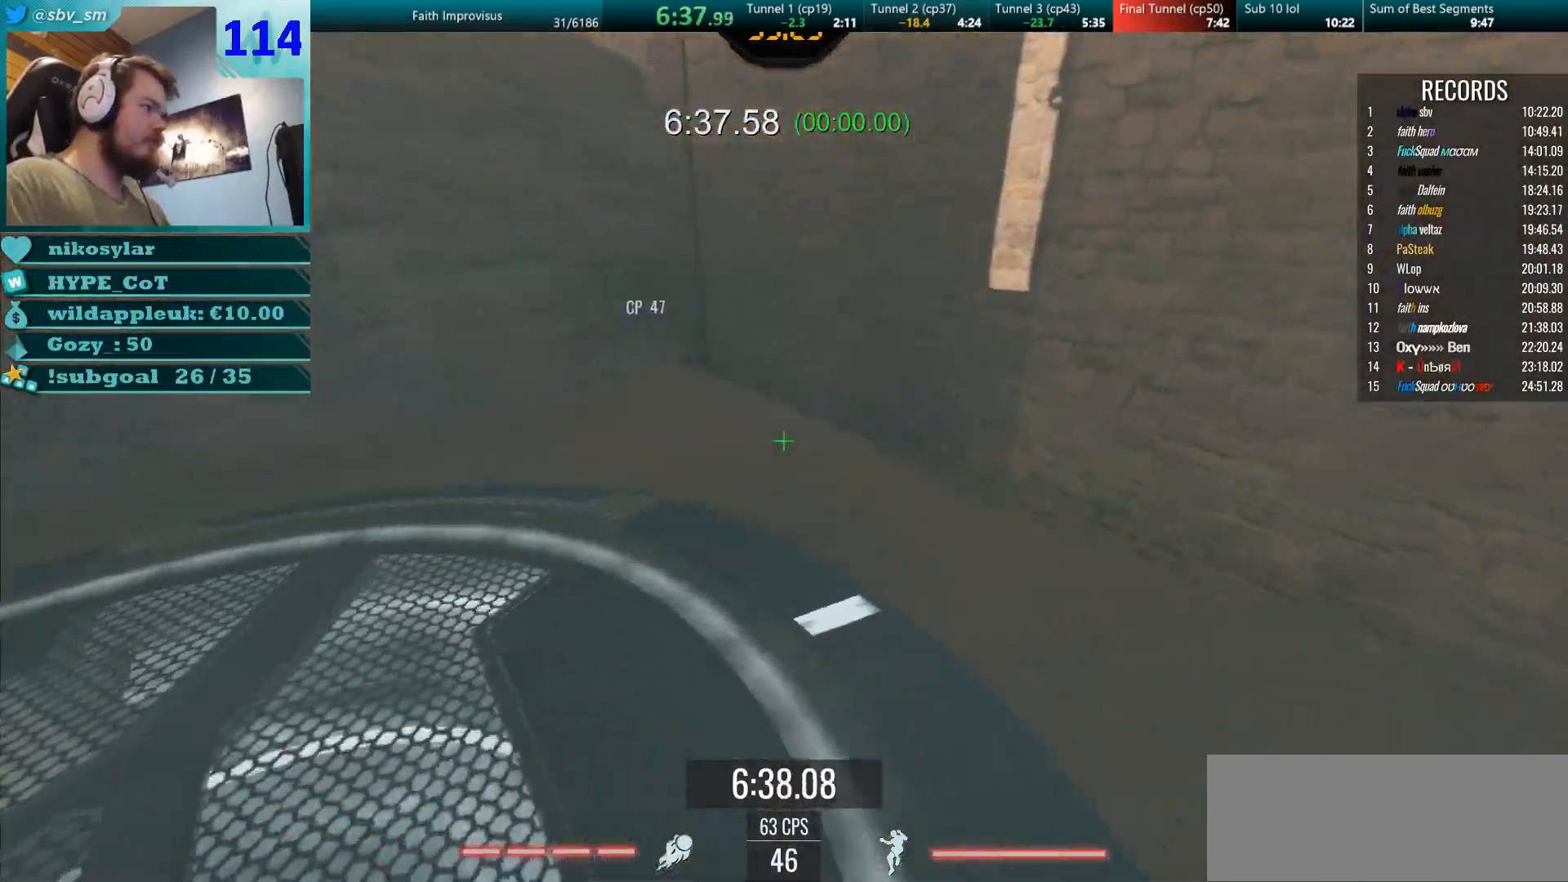
{"keys": ["w"], "mouse": ["right"], "events": [[150, "mouse_right", "down"], [184, "mouse_right", "up"], [334, "mouse_right", "down"], [467, "w", "down"]]}
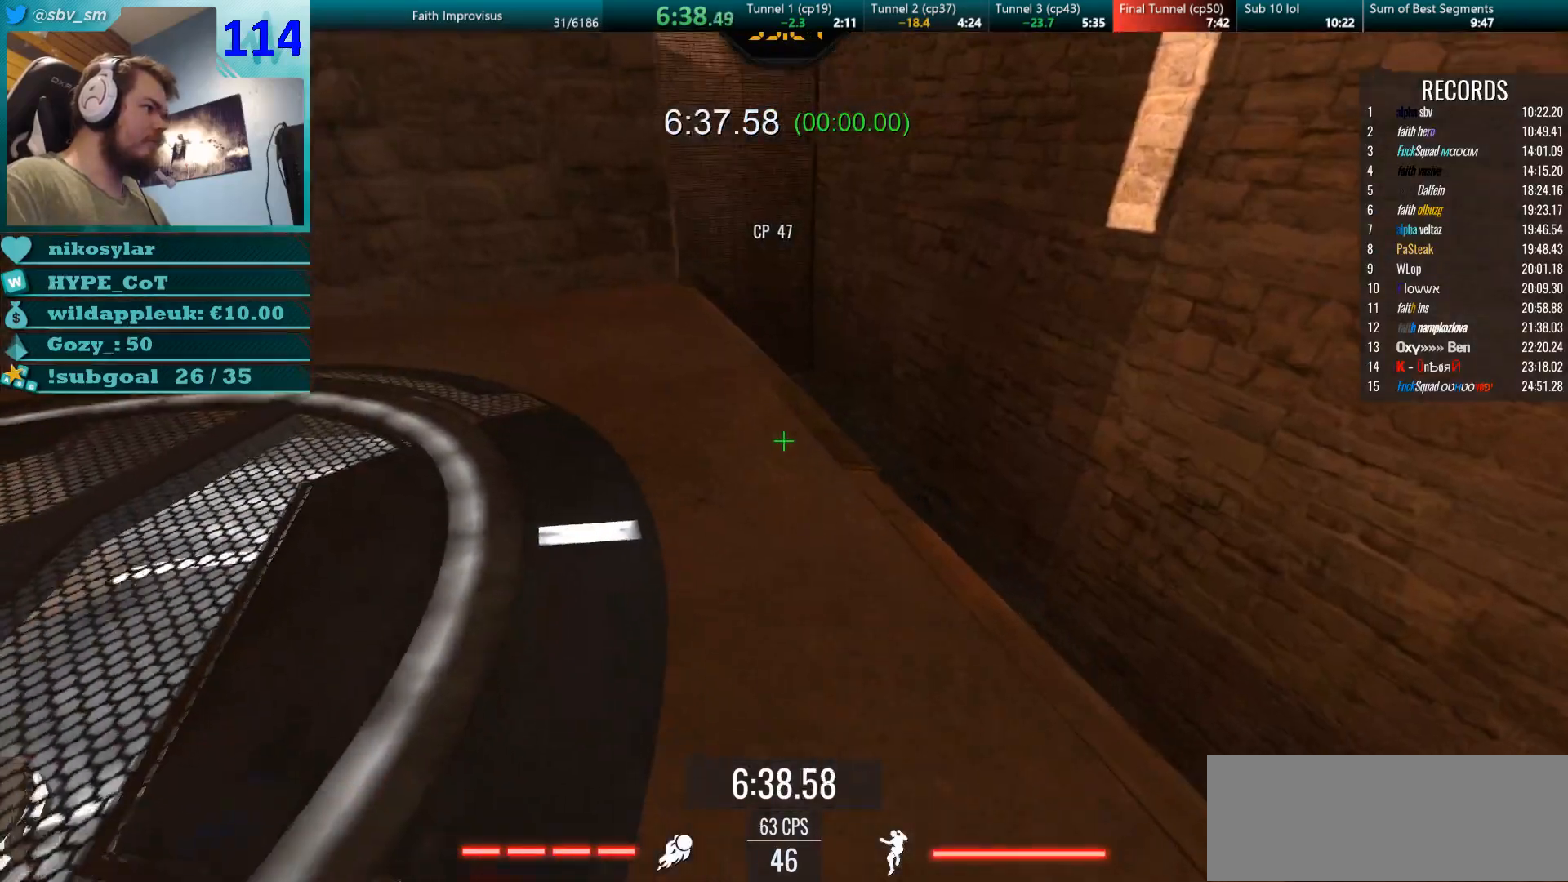
{"keys": ["w"], "mouse": [], "events": [[333, "mouse_right", "up"]]}
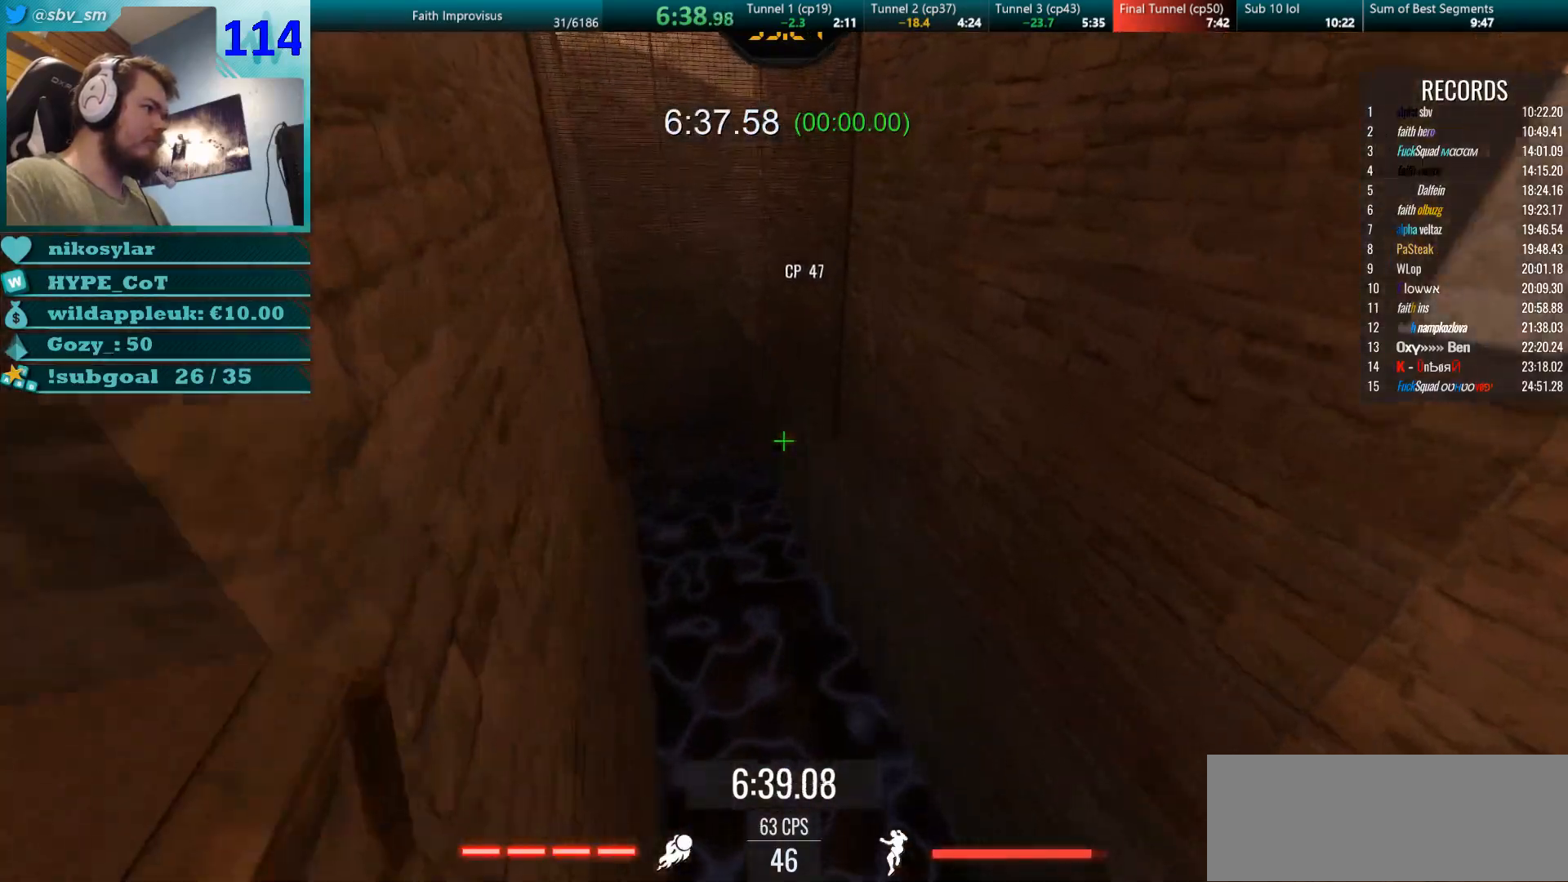
{"keys": ["w"], "mouse": [], "events": [[50, "d", "down"], [167, "d", "up"]]}
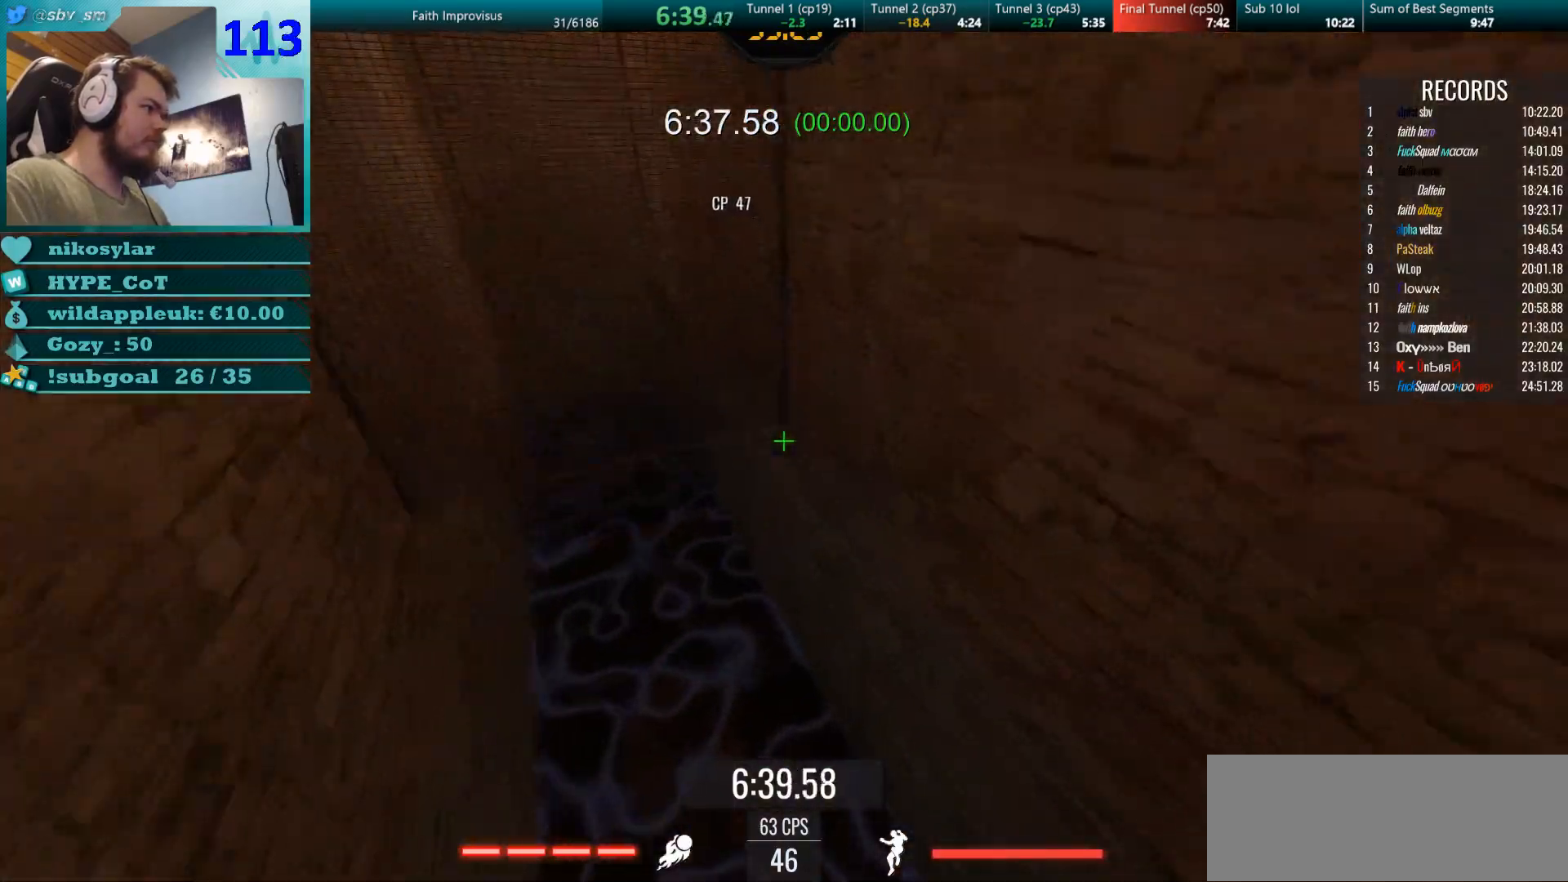
{"keys": ["a", "w"], "mouse": ["left", "right"], "events": [[283, "mouse_right", "down"], [400, "a", "down"], [483, "mouse_left", "down"]]}
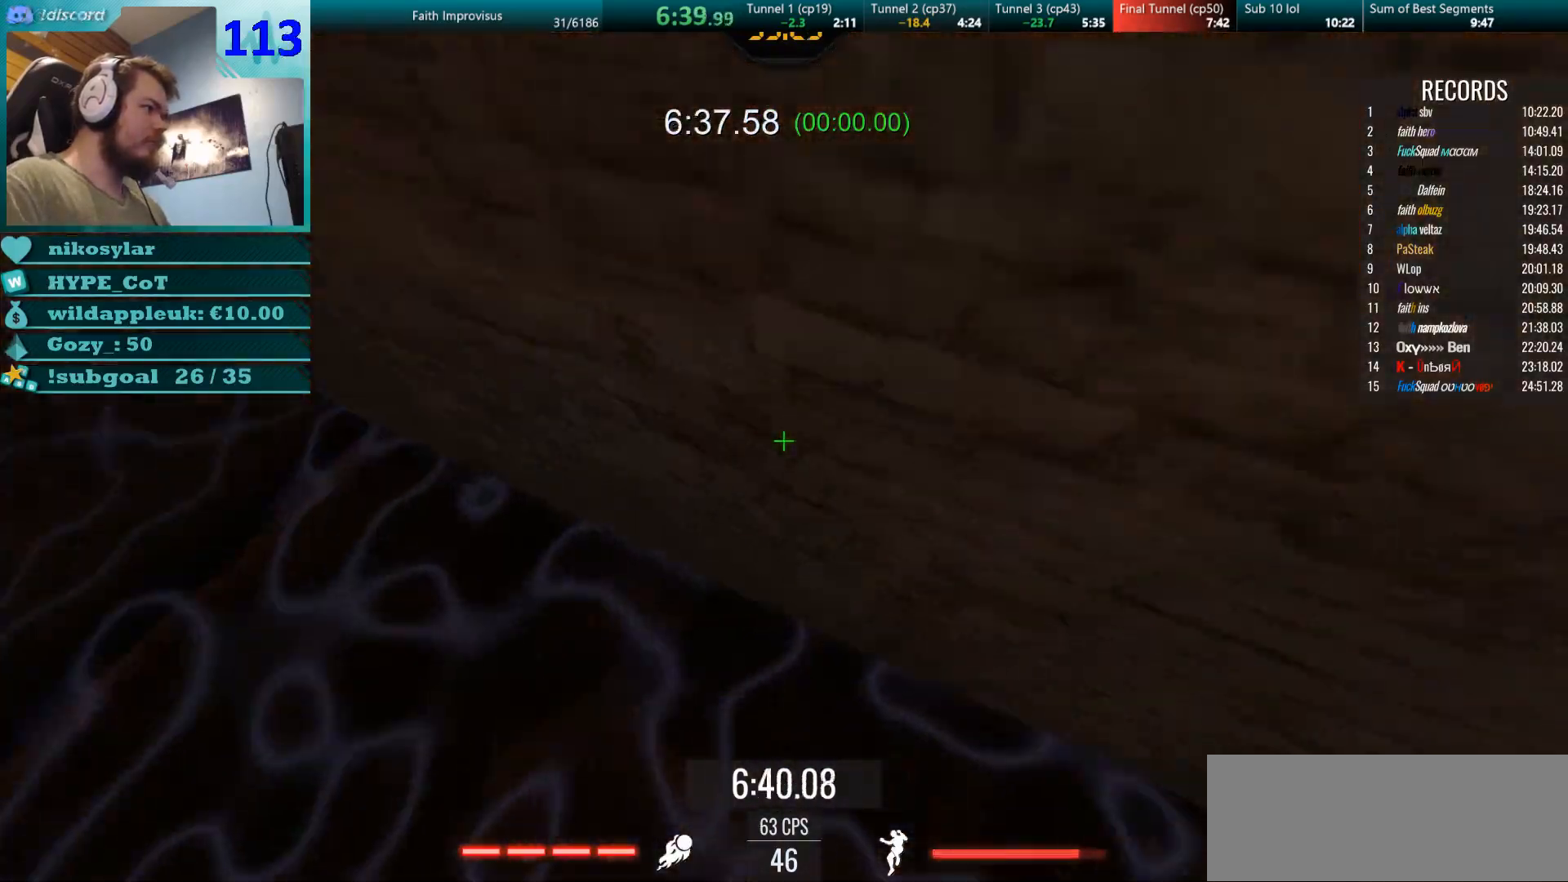
{"keys": ["a"], "mouse": ["right"], "events": [[117, "a", "up"], [134, "mouse_right", "up"], [150, "mouse_left", "up"], [200, "mouse_left", "down"], [217, "d", "down"], [284, "mouse_right", "down"], [334, "a", "down"], [367, "d", "up"], [367, "w", "up"], [384, "mouse_left", "up"]]}
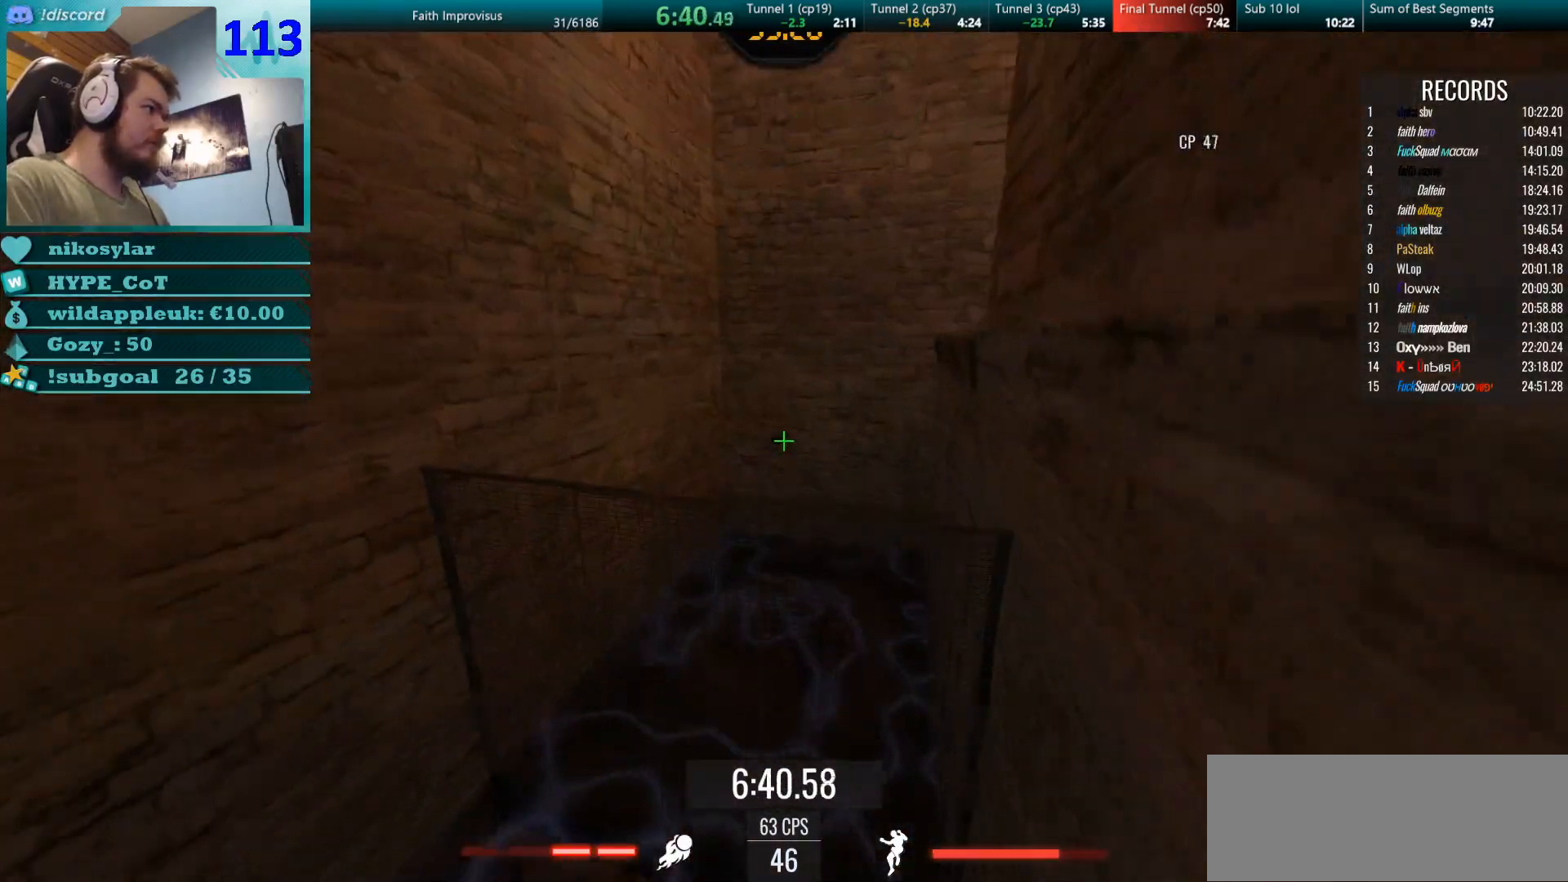
{"keys": ["w"], "mouse": ["right"], "events": [[83, "mouse_right", "up"], [400, "w", "down"], [467, "mouse_right", "down"], [500, "a", "up"]]}
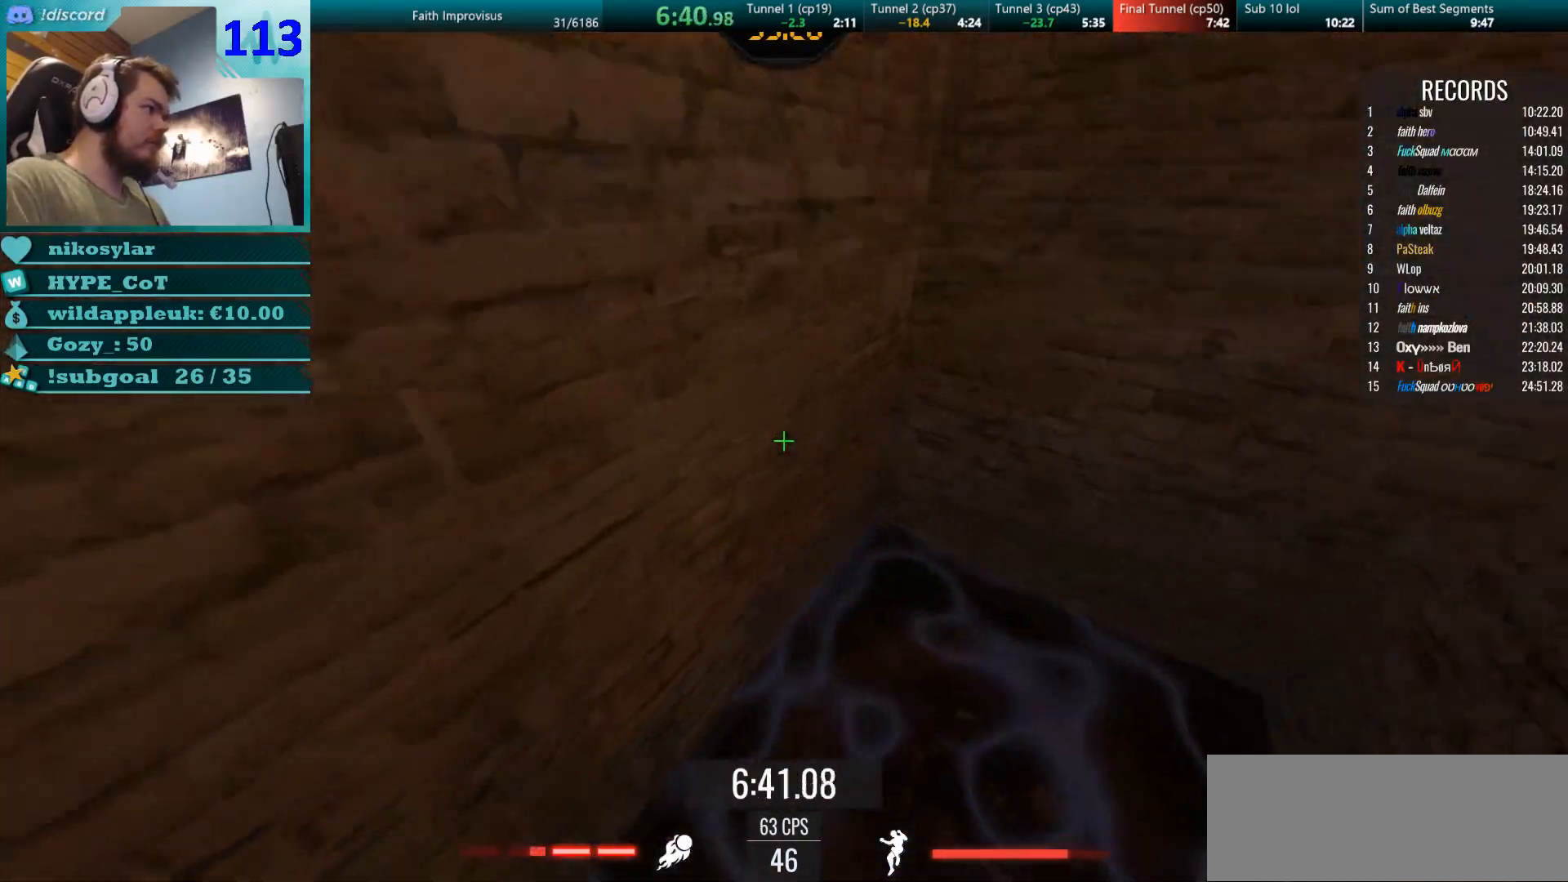
{"keys": ["d"], "mouse": ["right"], "events": [[150, "mouse_left", "down"], [234, "a", "down"], [234, "mouse_right", "up"], [250, "mouse_right", "down"], [284, "d", "down"], [334, "mouse_left", "up"], [350, "w", "up"], [367, "a", "up"]]}
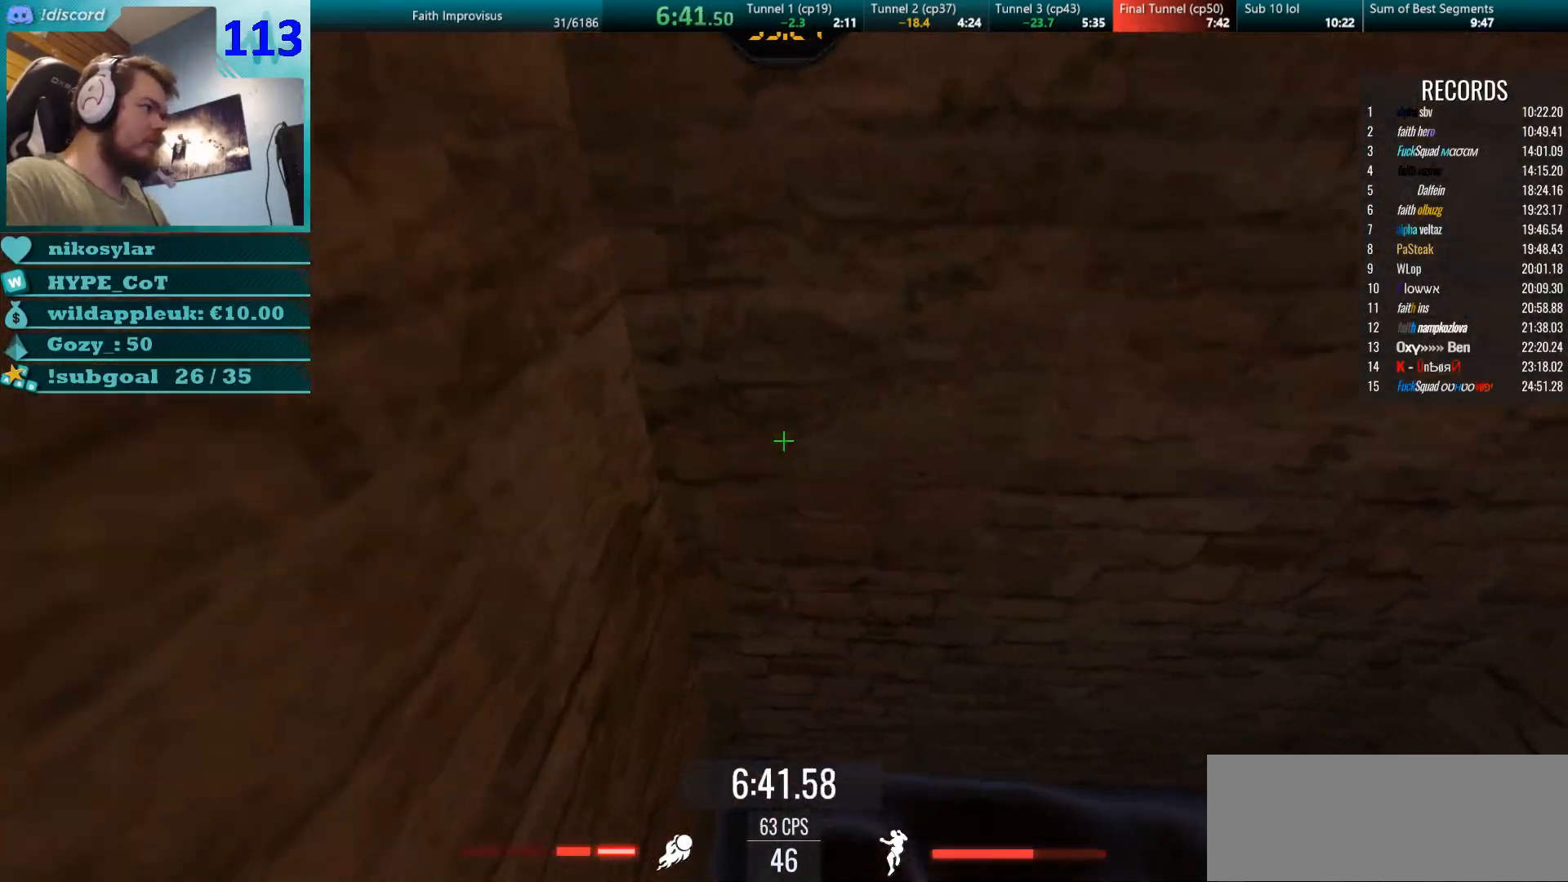
{"keys": ["a", "w"], "mouse": [], "events": [[16, "mouse_right", "up"], [200, "mouse_left", "down"], [250, "mouse_right", "down"], [317, "w", "down"], [333, "mouse_left", "up"], [383, "d", "up"], [433, "a", "down"], [450, "mouse_right", "up"]]}
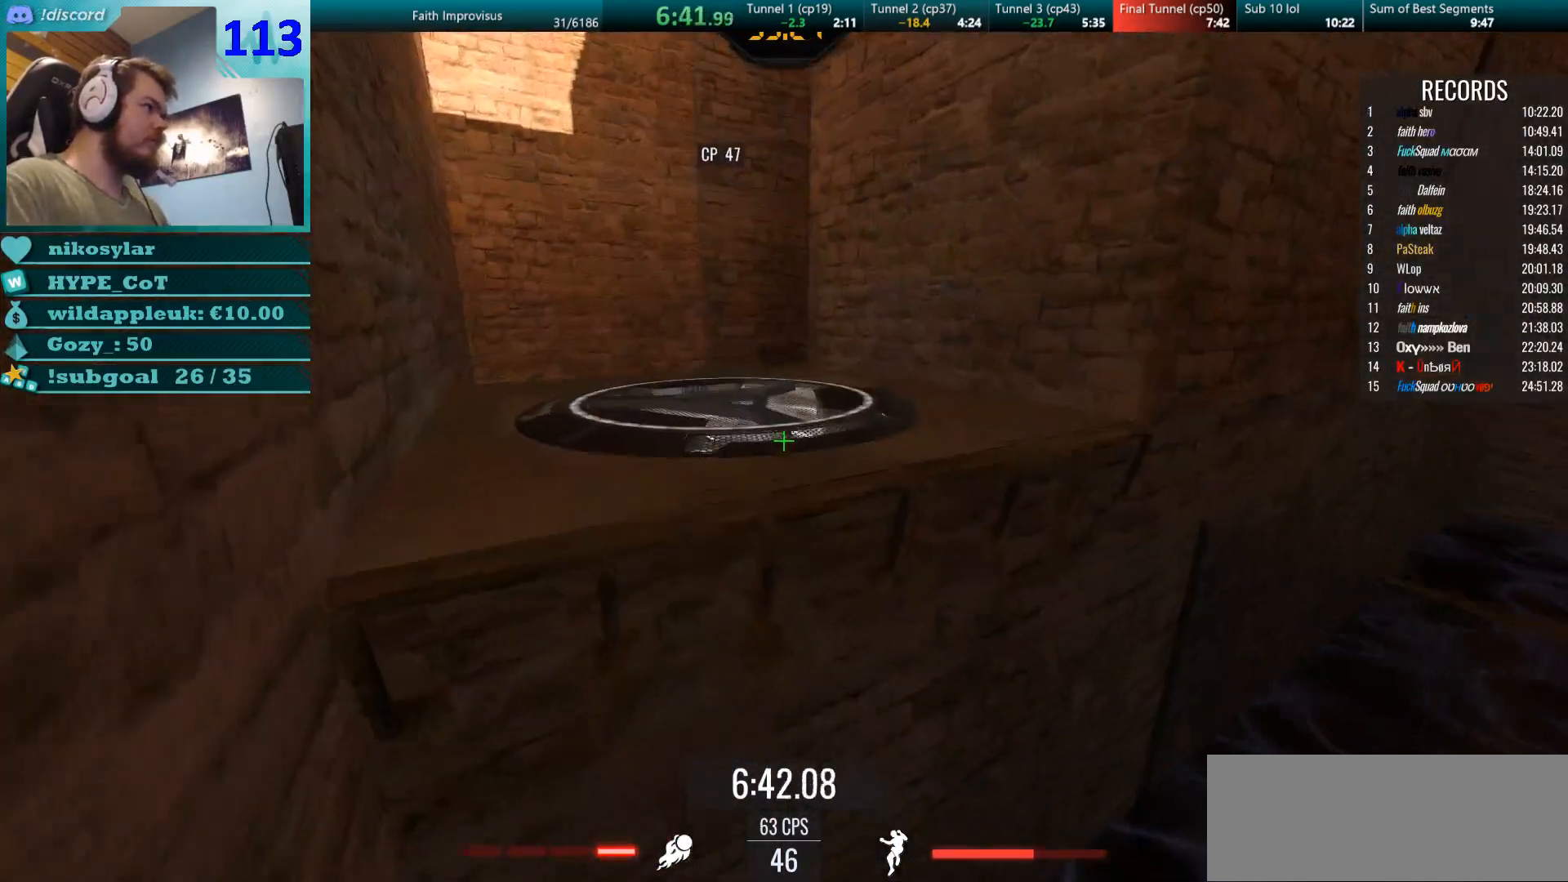
{"keys": ["w"], "mouse": ["right"], "events": [[33, "a", "up"], [167, "d", "down"], [250, "mouse_right", "down"], [267, "d", "up"]]}
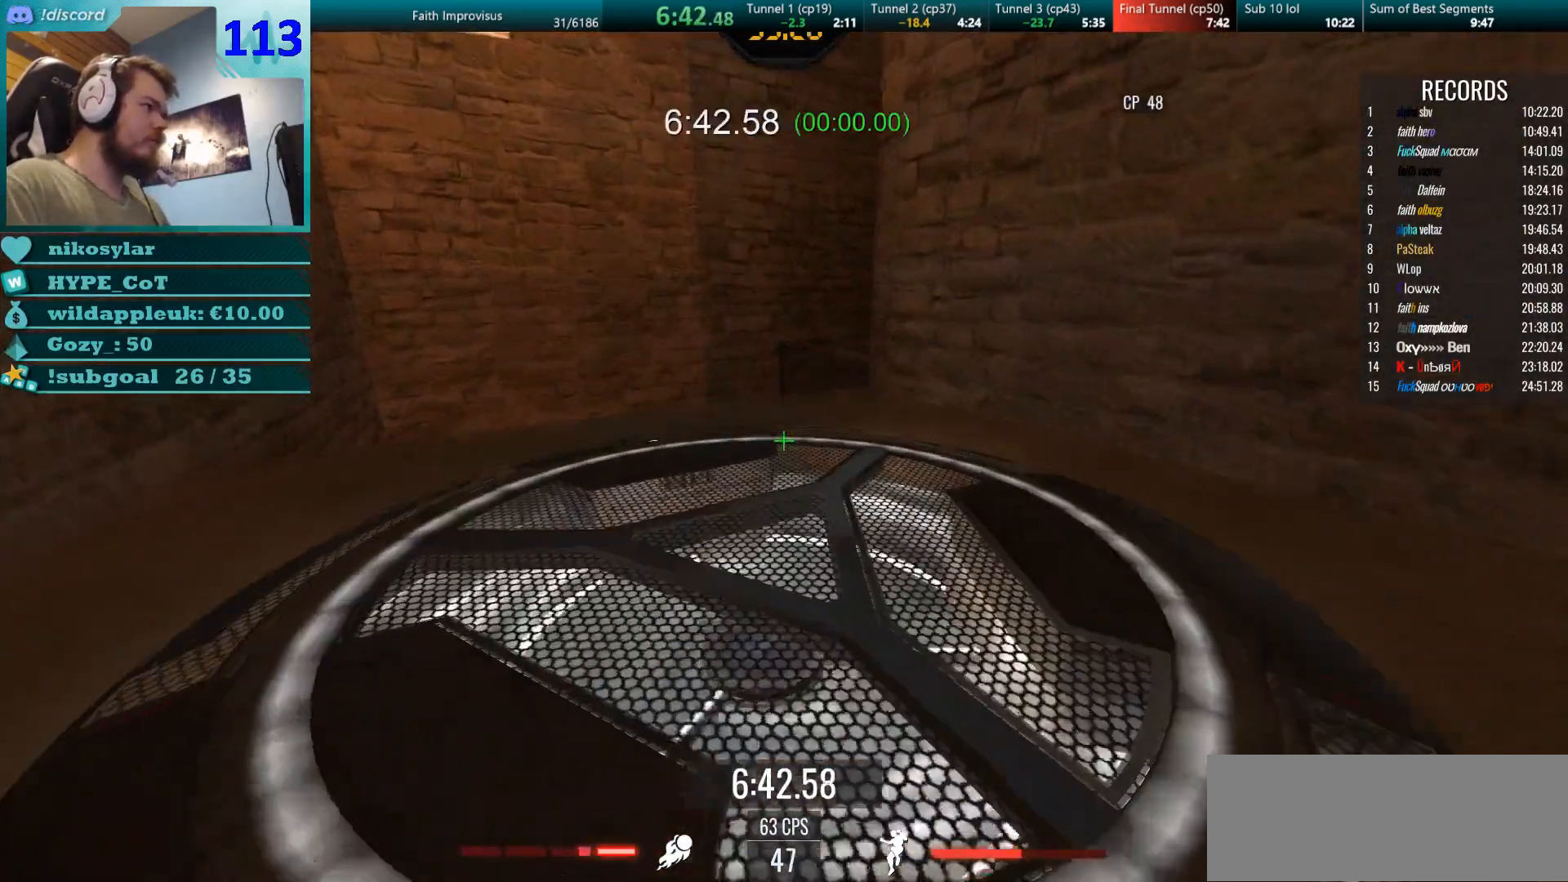
{"keys": ["w"], "mouse": [], "events": [[50, "mouse_right", "up"], [116, "mouse_right", "down"], [233, "mouse_right", "up"], [300, "d", "down"], [400, "d", "up"]]}
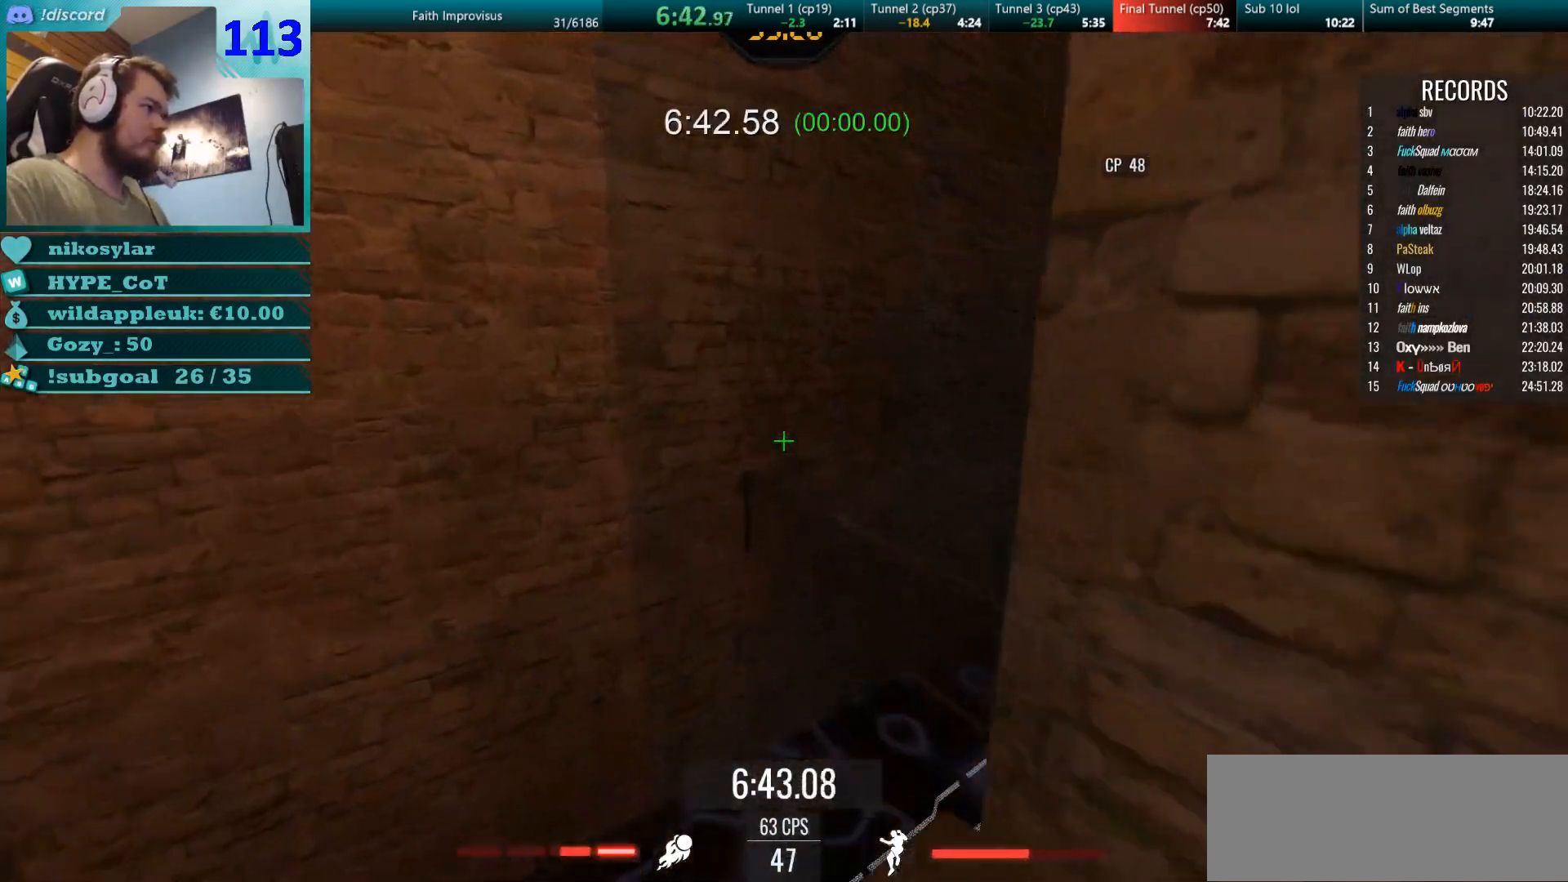
{"keys": ["d", "w"], "mouse": [], "events": [[84, "d", "down"], [217, "d", "up"], [367, "d", "down"]]}
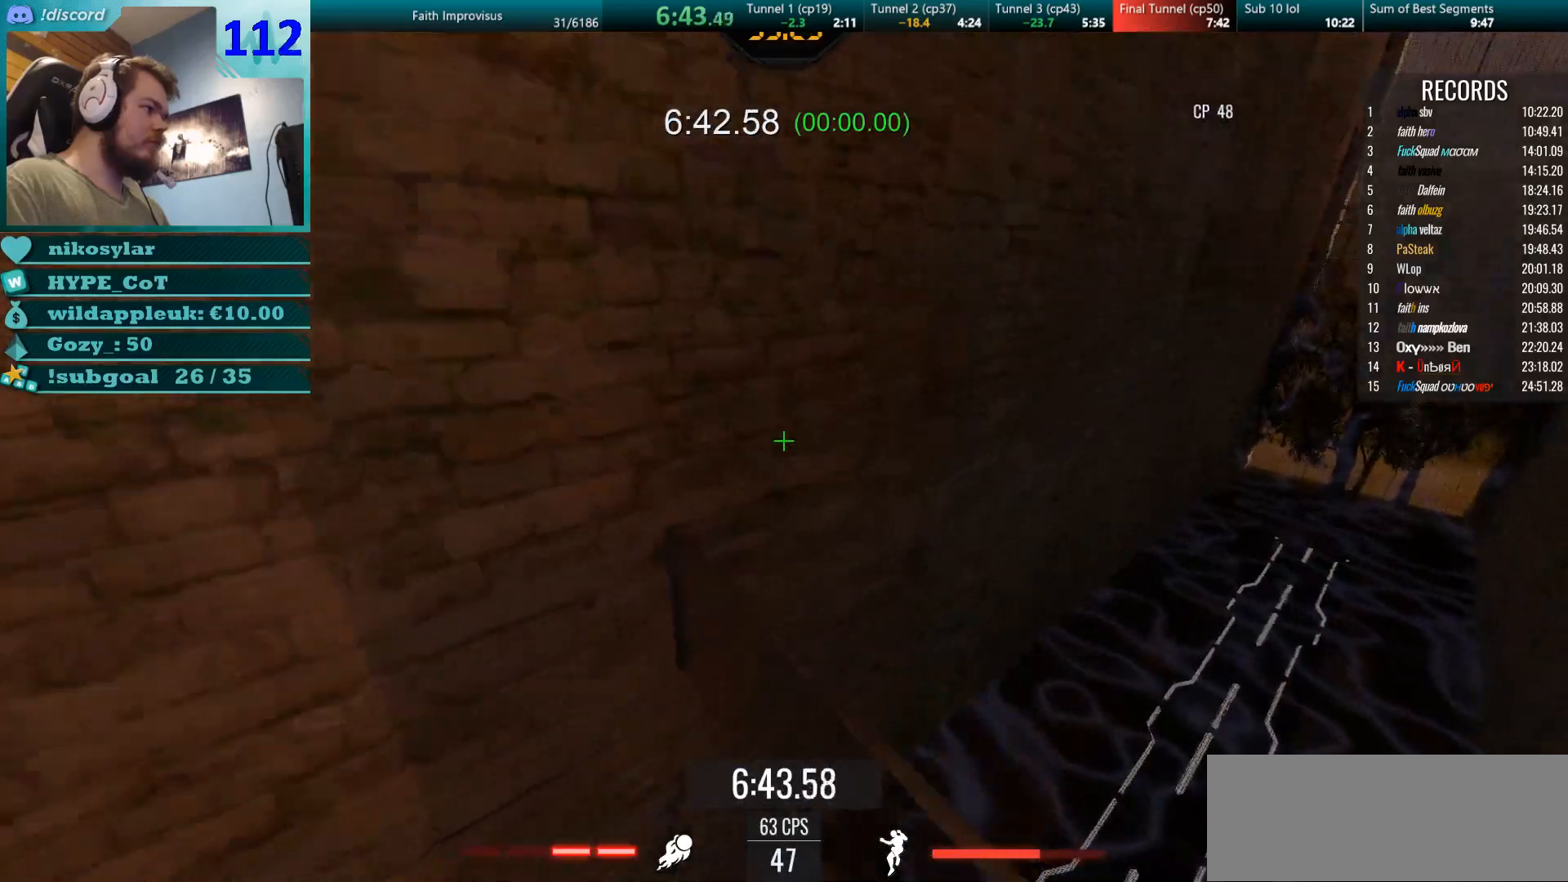
{"keys": ["w"], "mouse": [], "events": [[16, "d", "up"], [267, "mouse_right", "down"], [417, "mouse_right", "up"]]}
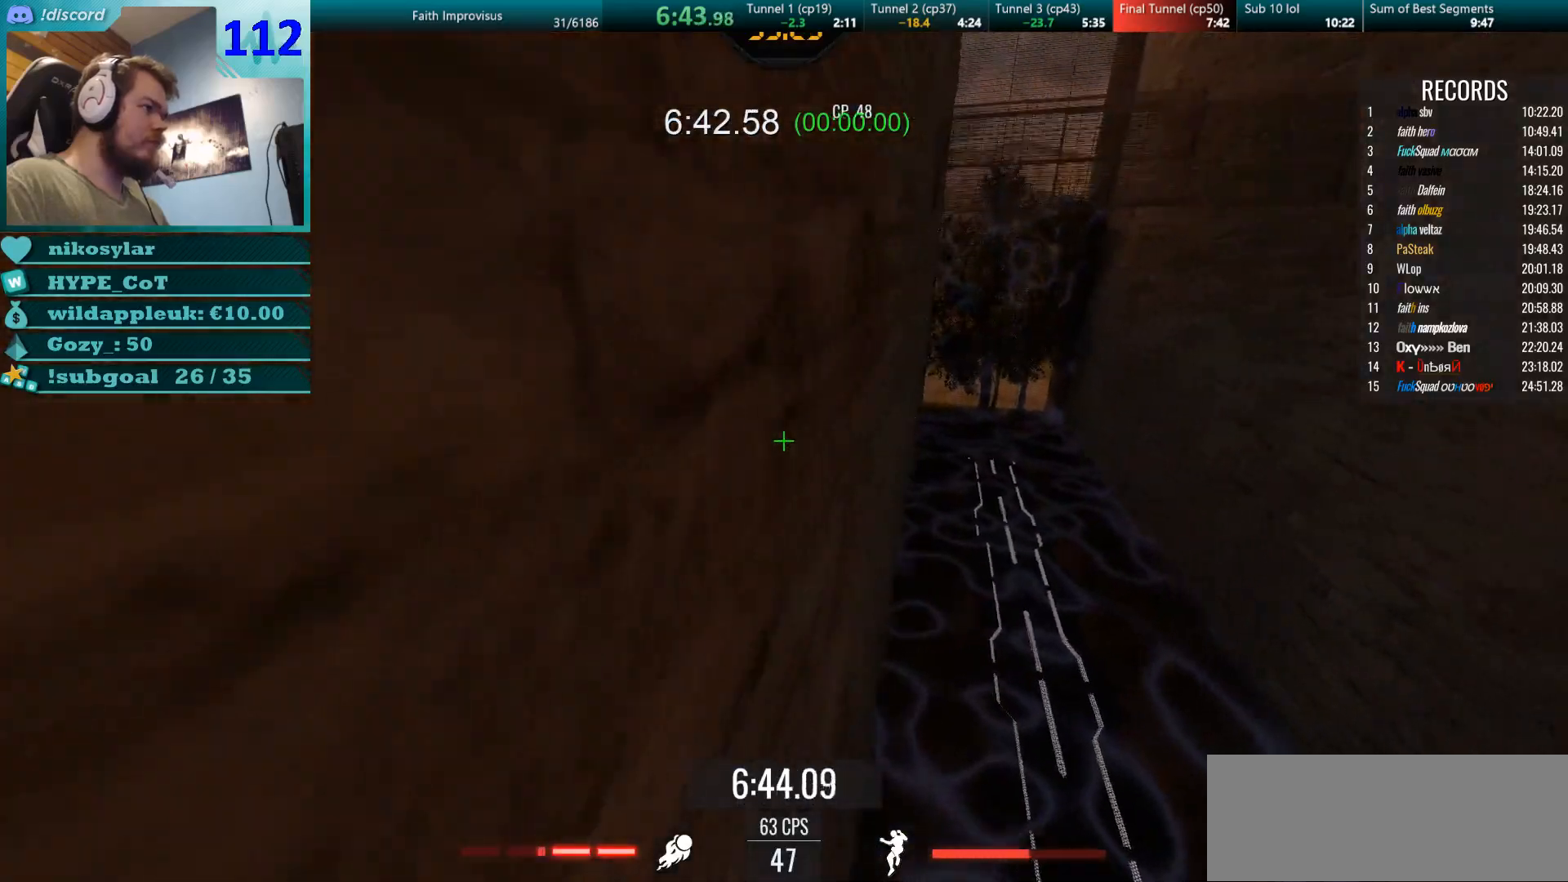
{"keys": ["w"], "mouse": [], "events": [[33, "a", "down"], [50, "mouse_right", "down"], [67, "mouse_left", "down"], [150, "d", "down"], [184, "a", "up"], [200, "mouse_right", "up"], [234, "mouse_left", "up"], [250, "d", "up"], [300, "w", "up"], [367, "w", "down"]]}
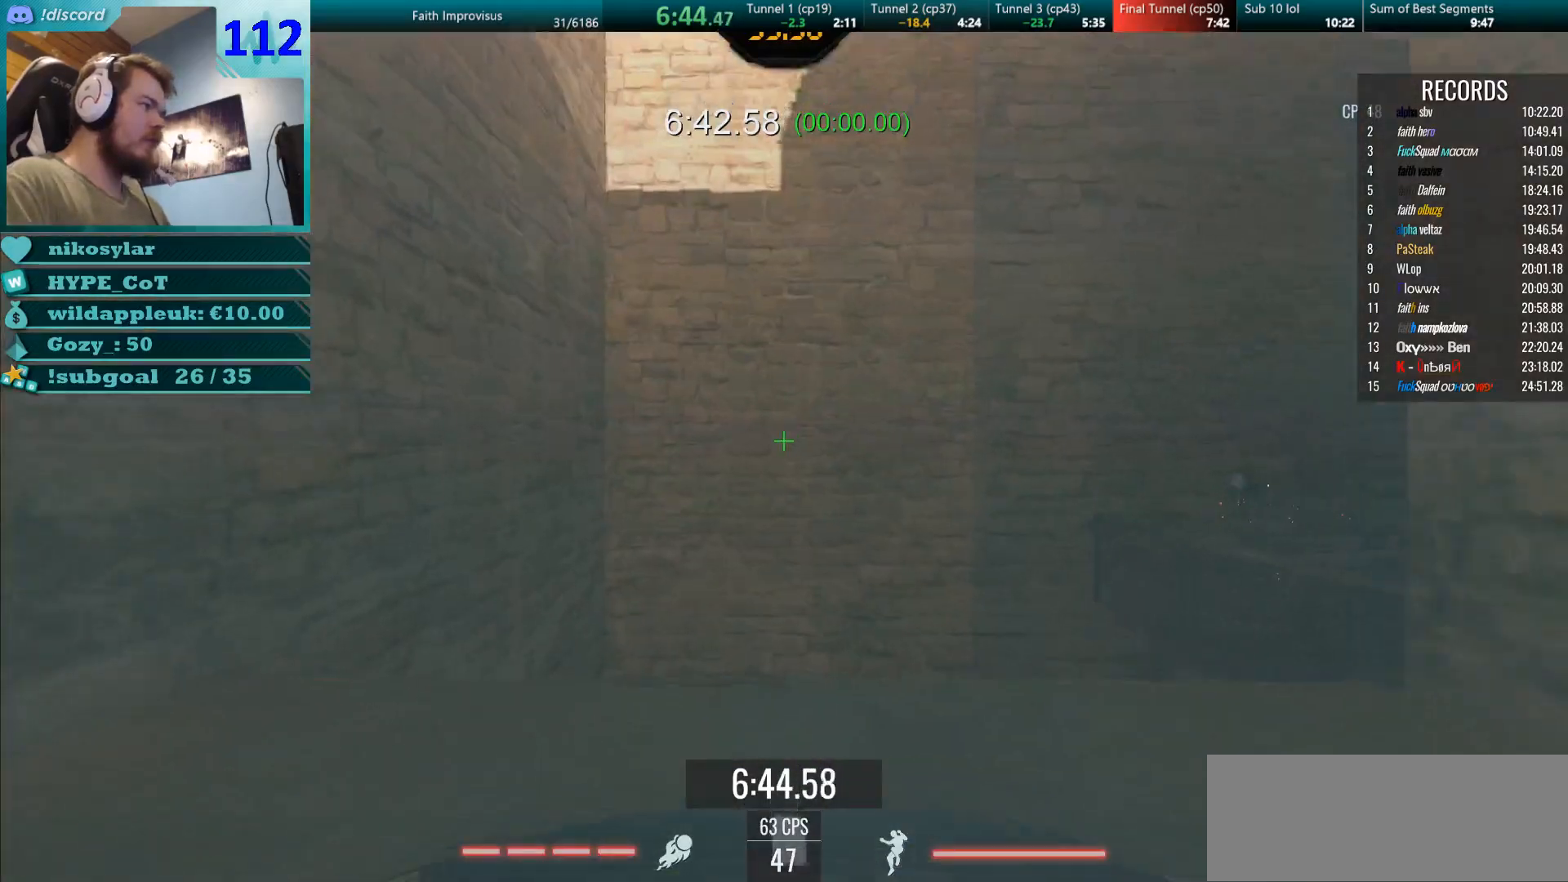
{"keys": ["d", "w"], "mouse": [], "events": [[216, "d", "down"], [317, "mouse_right", "down"], [350, "d", "up"], [433, "mouse_right", "up"], [450, "d", "down"]]}
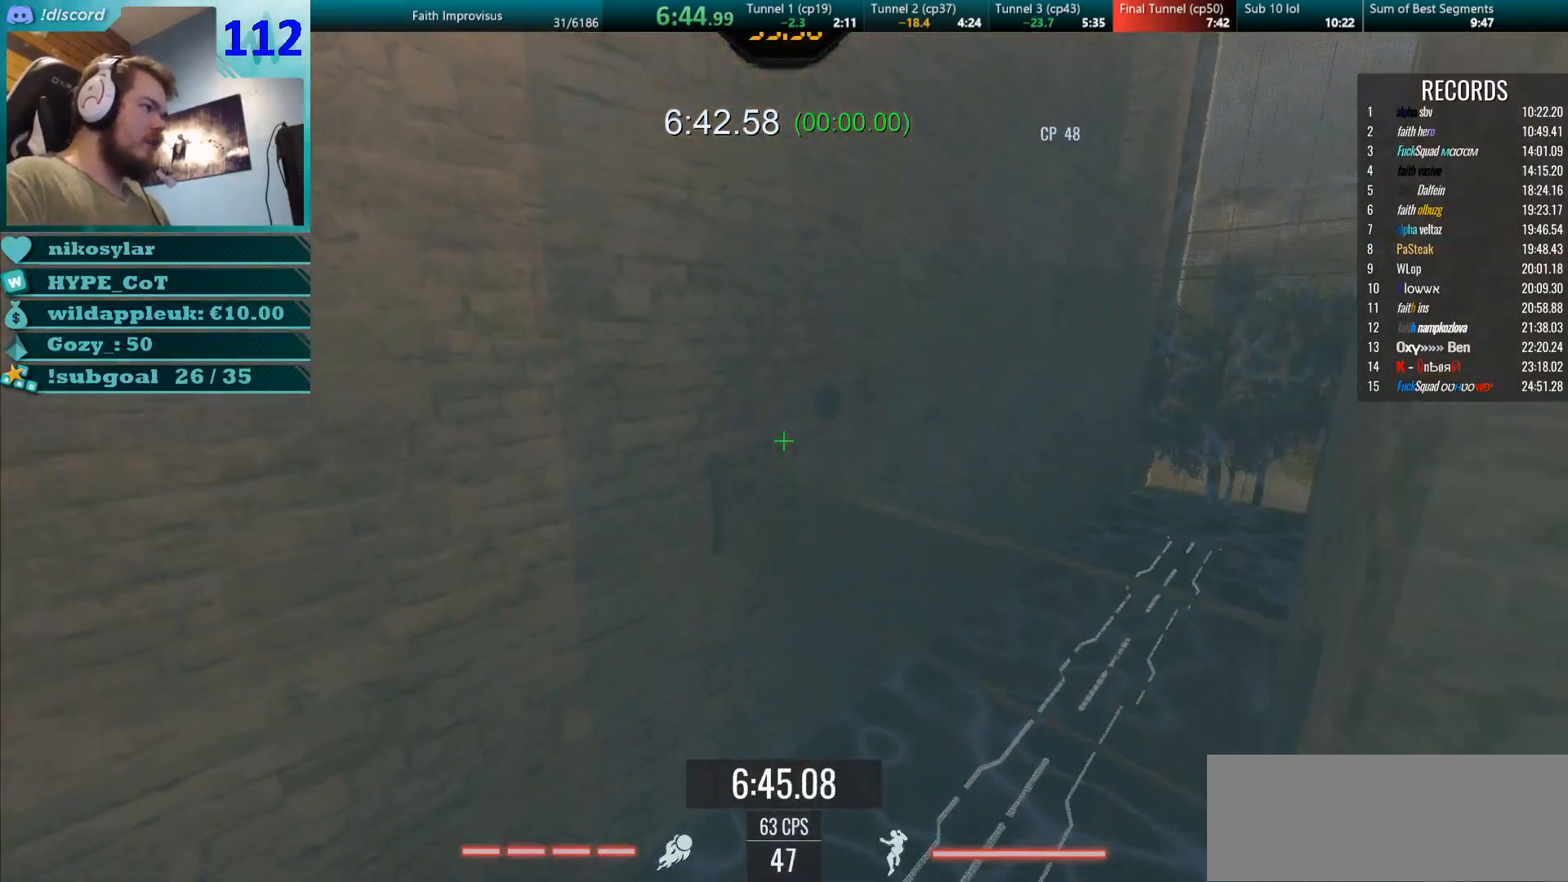
{"keys": ["a", "w"], "mouse": [], "events": [[50, "w", "up"], [150, "w", "down"], [284, "d", "up"], [401, "a", "down"]]}
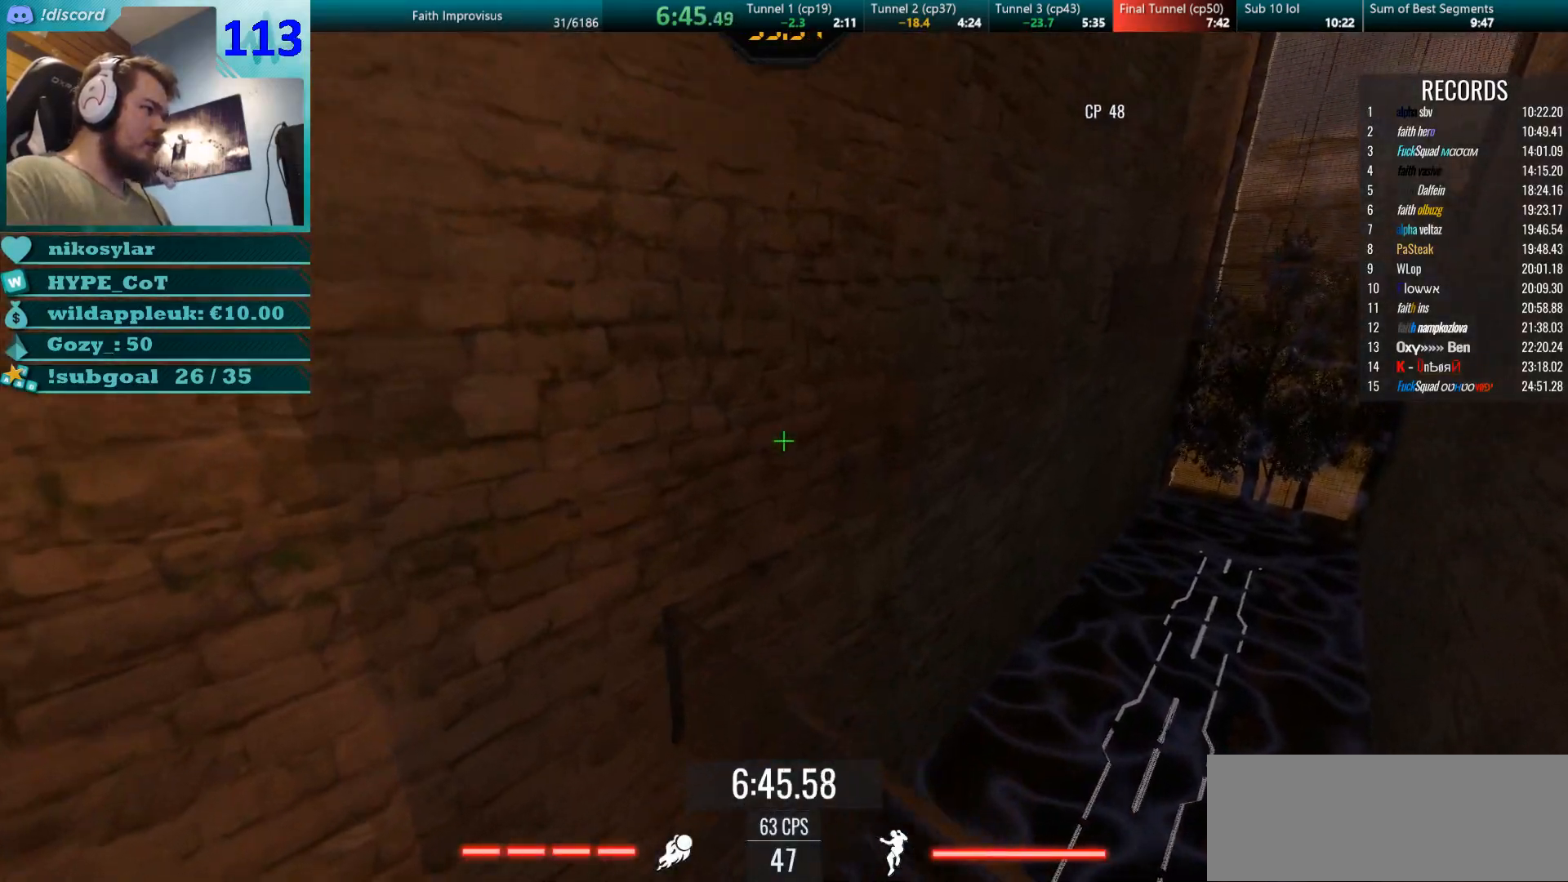
{"keys": ["w"], "mouse": ["right"], "events": [[16, "a", "up"], [200, "d", "down"], [250, "d", "up"], [500, "mouse_right", "down"]]}